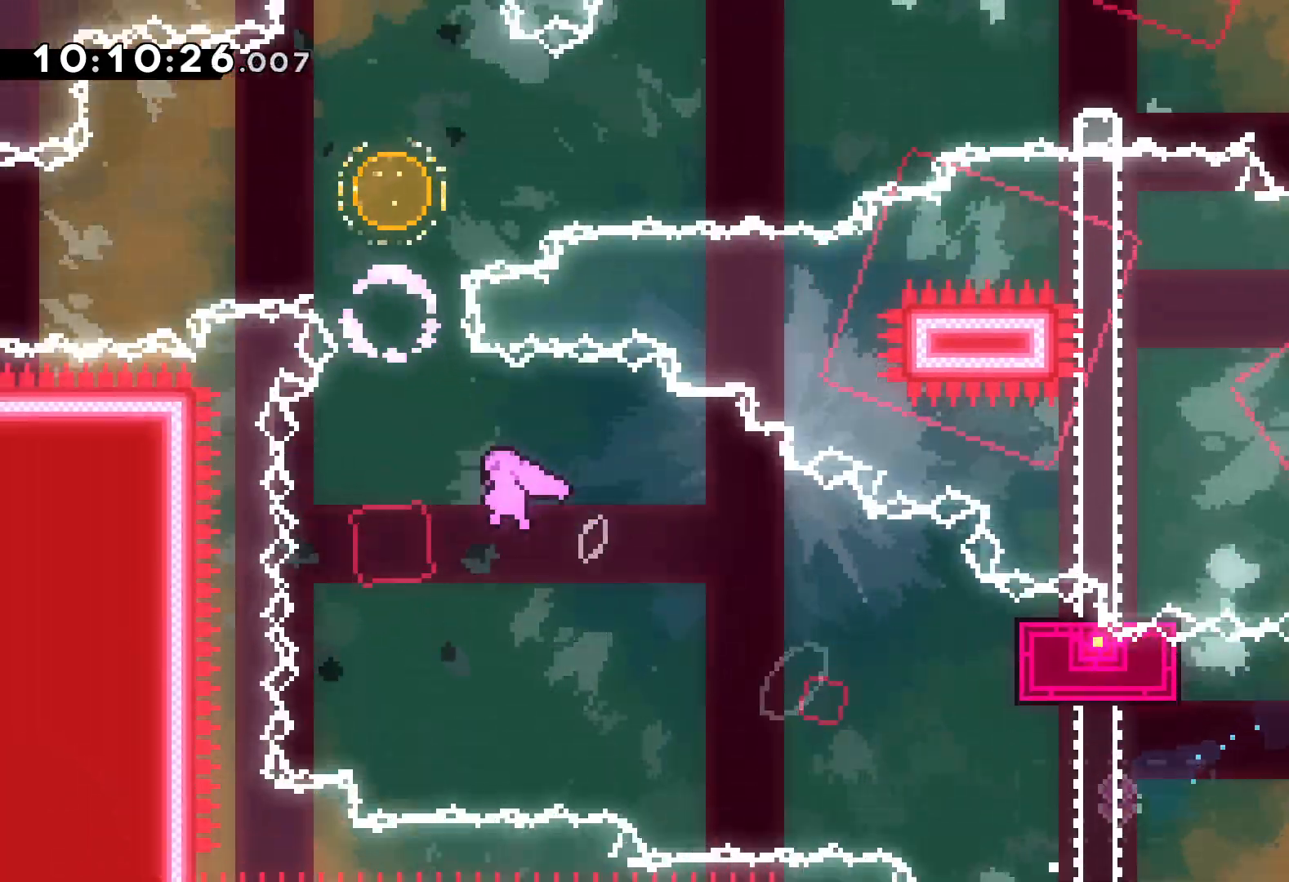
Gameplay with keyboard; each line is a JSON object with the keys held at the frame after it. "events" lists presses ("down") and releases ("up") of "dash", "down", "grab", "jump", "left", "right" and "up" between this image and that frame as [ms after this image, input, new state], when the widget could be followed in between. No other keys are recorded. Mouse input is not recorded. Key names are as the overlay labels them; some are game actions (e.g. jump) rather than physical keys.
{"keys": ["dash", "up"], "events": [[83, "dash", "down"], [100, "left", "up"], [117, "jump", "up"], [267, "dash", "up"], [333, "right", "down"], [450, "right", "up"], [483, "dash", "down"]]}
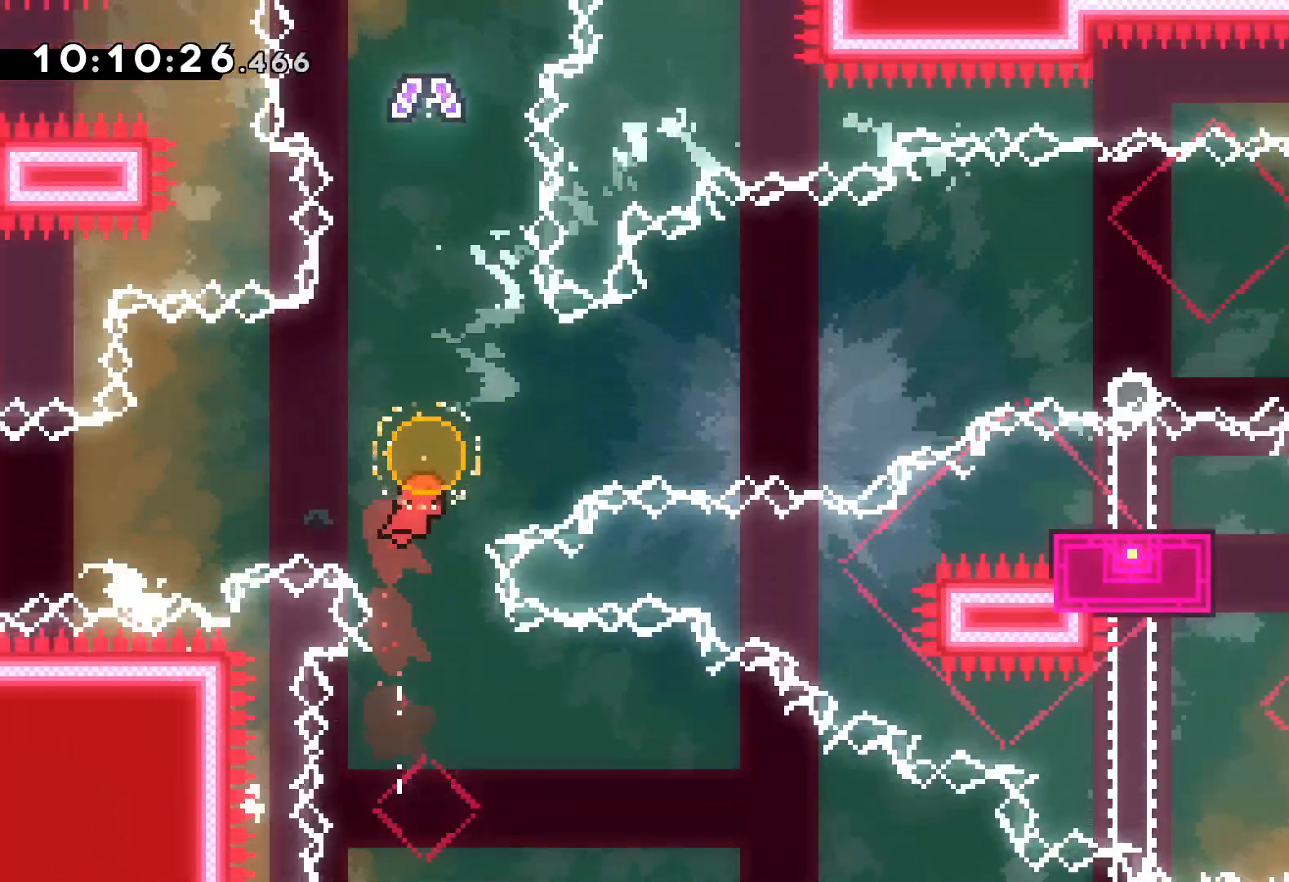
{"keys": ["up"], "events": [[150, "dash", "up"]]}
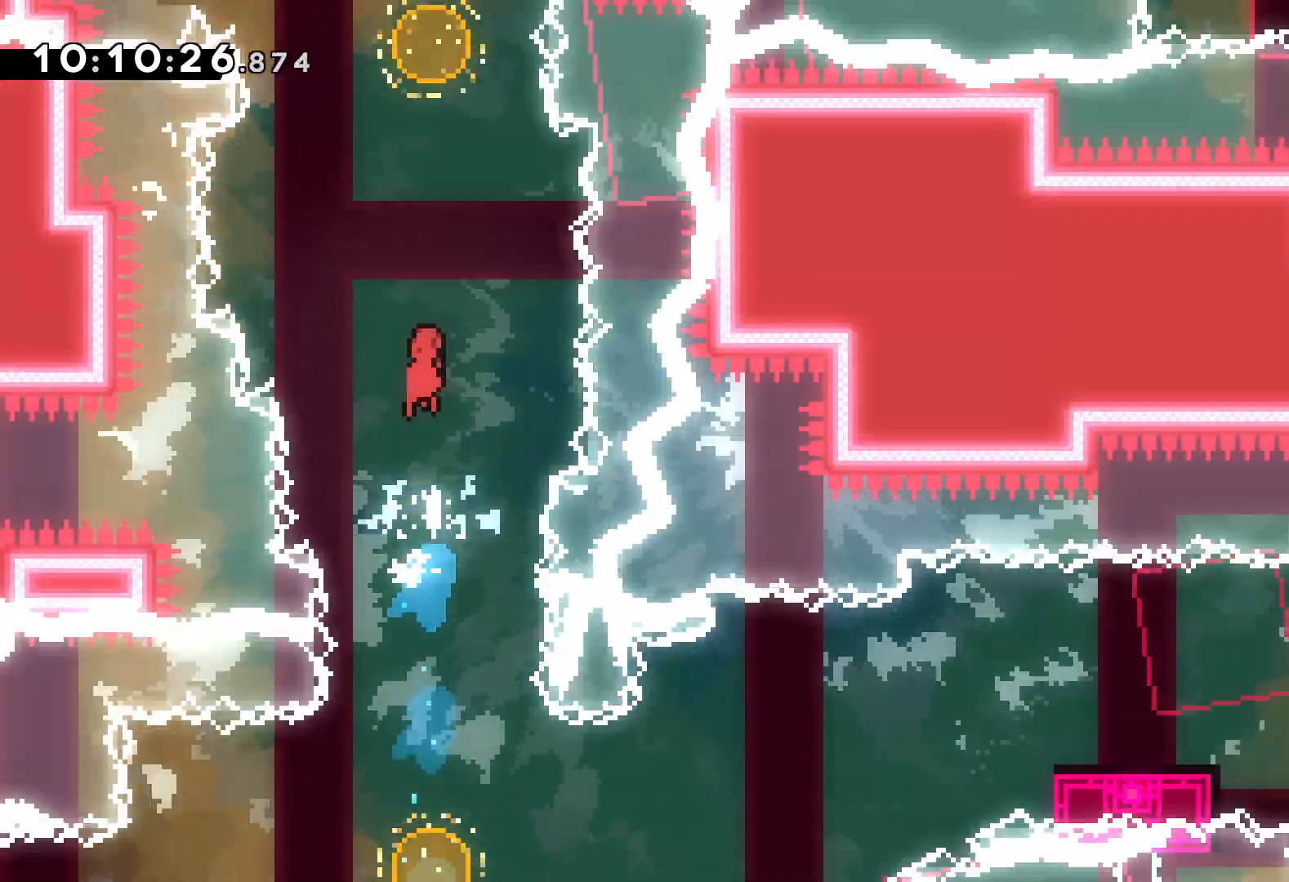
{"keys": ["right", "up"], "events": [[300, "dash", "down"], [300, "left", "down"], [433, "right", "down"], [450, "dash", "up"], [483, "left", "up"]]}
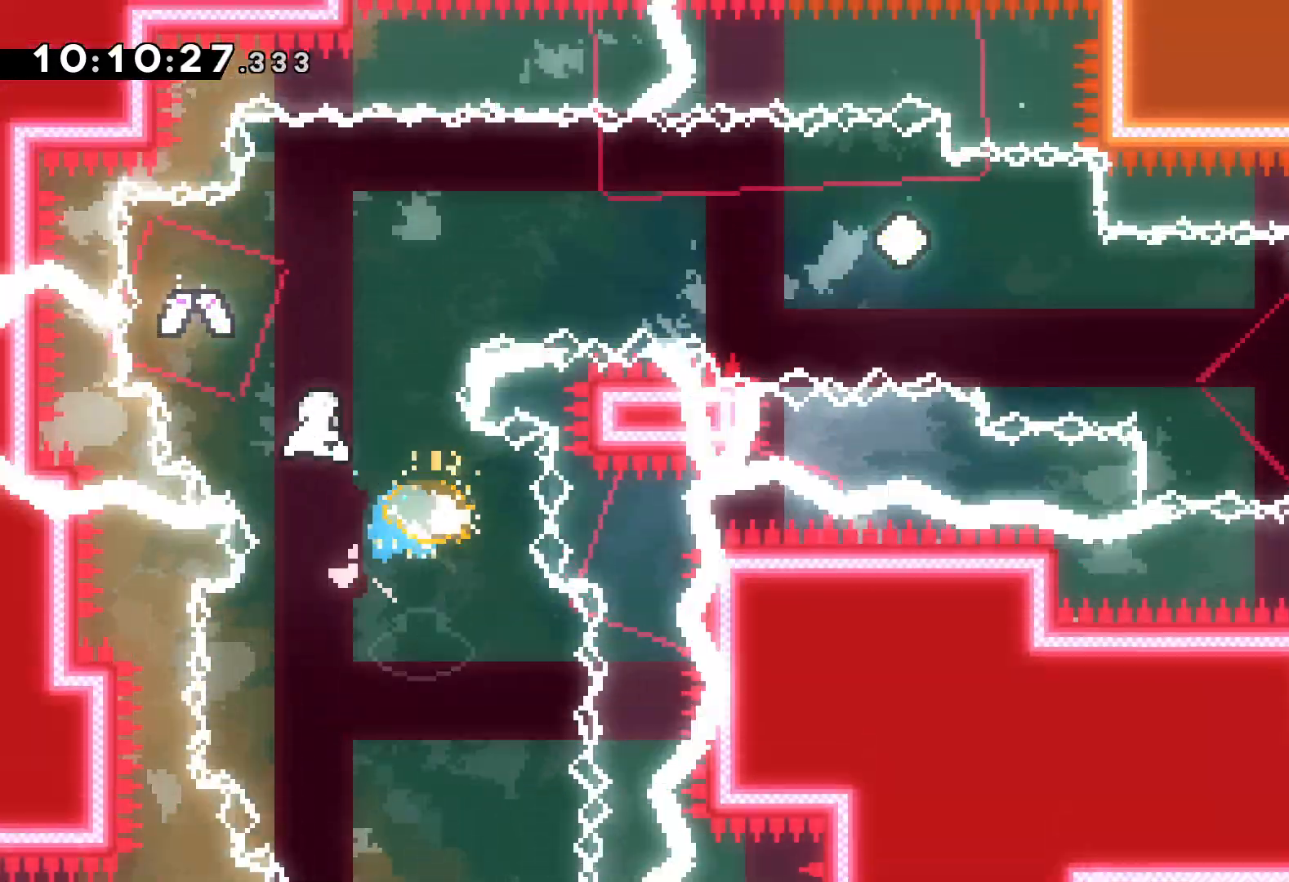
{"keys": ["down", "right"], "events": [[250, "up", "up"], [350, "down", "down"], [367, "dash", "down"], [500, "dash", "up"]]}
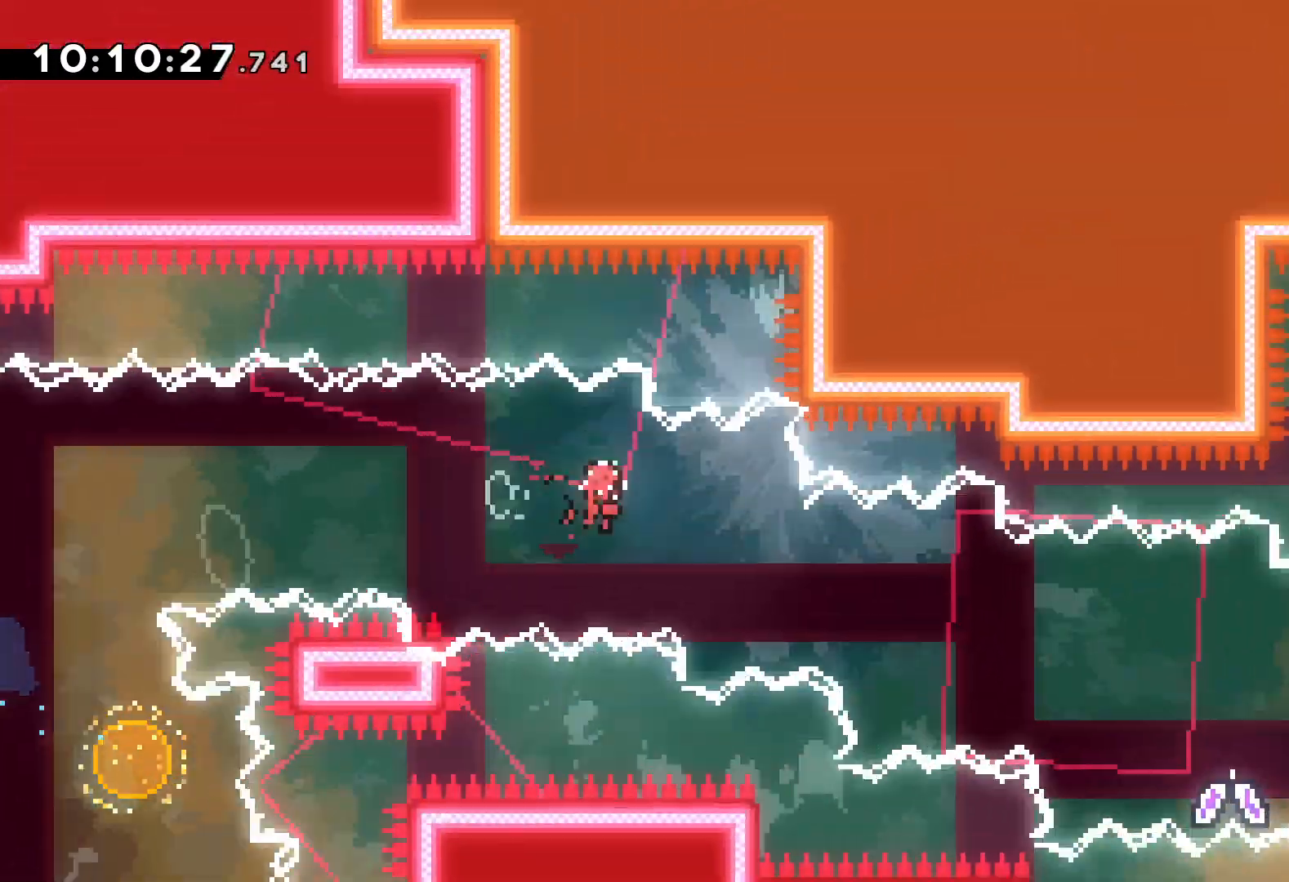
{"keys": ["right", "up"], "events": [[100, "down", "up"], [233, "up", "down"]]}
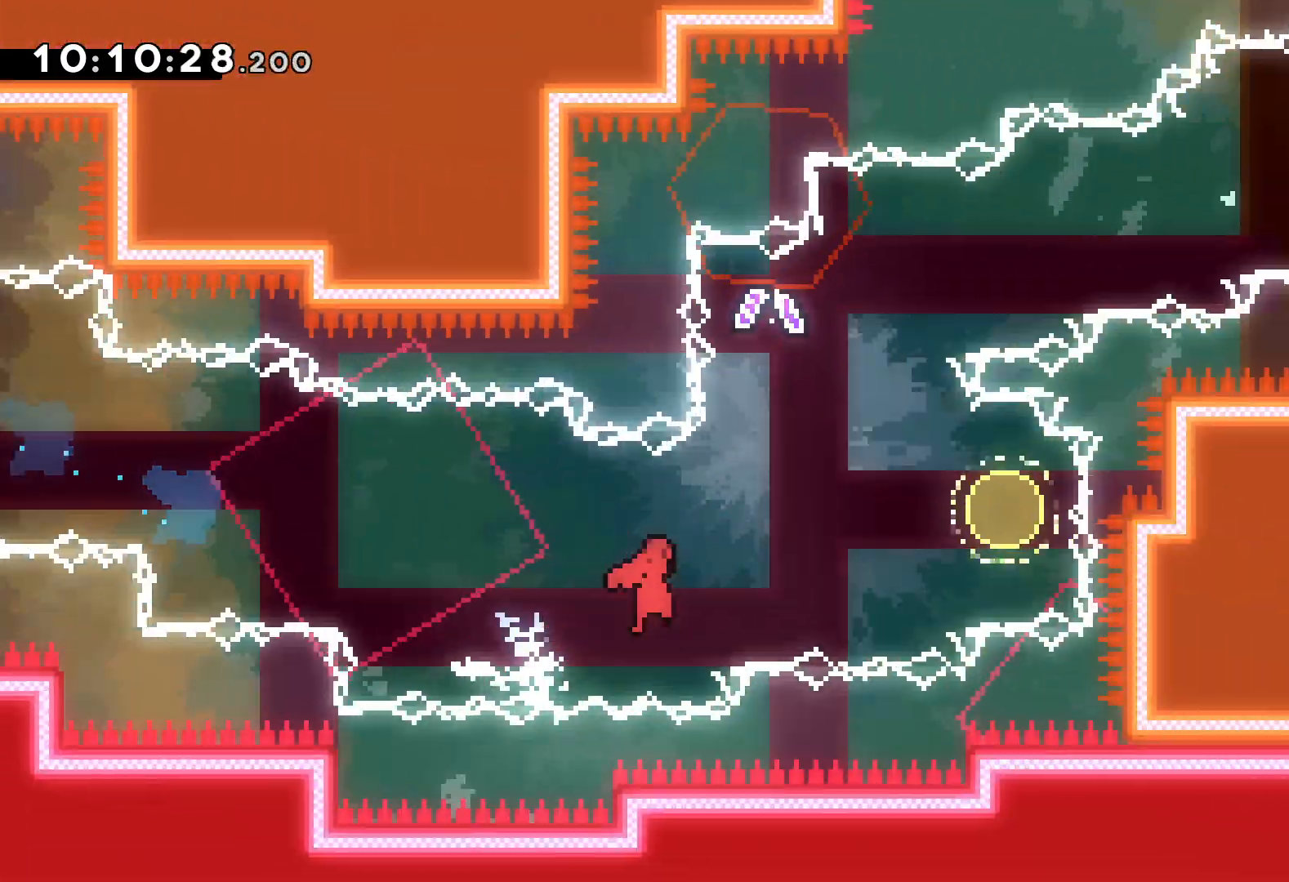
{"keys": ["right", "up"], "events": [[217, "dash", "down"], [217, "left", "down"], [250, "right", "up"], [367, "dash", "up"], [383, "right", "down"], [433, "left", "up"]]}
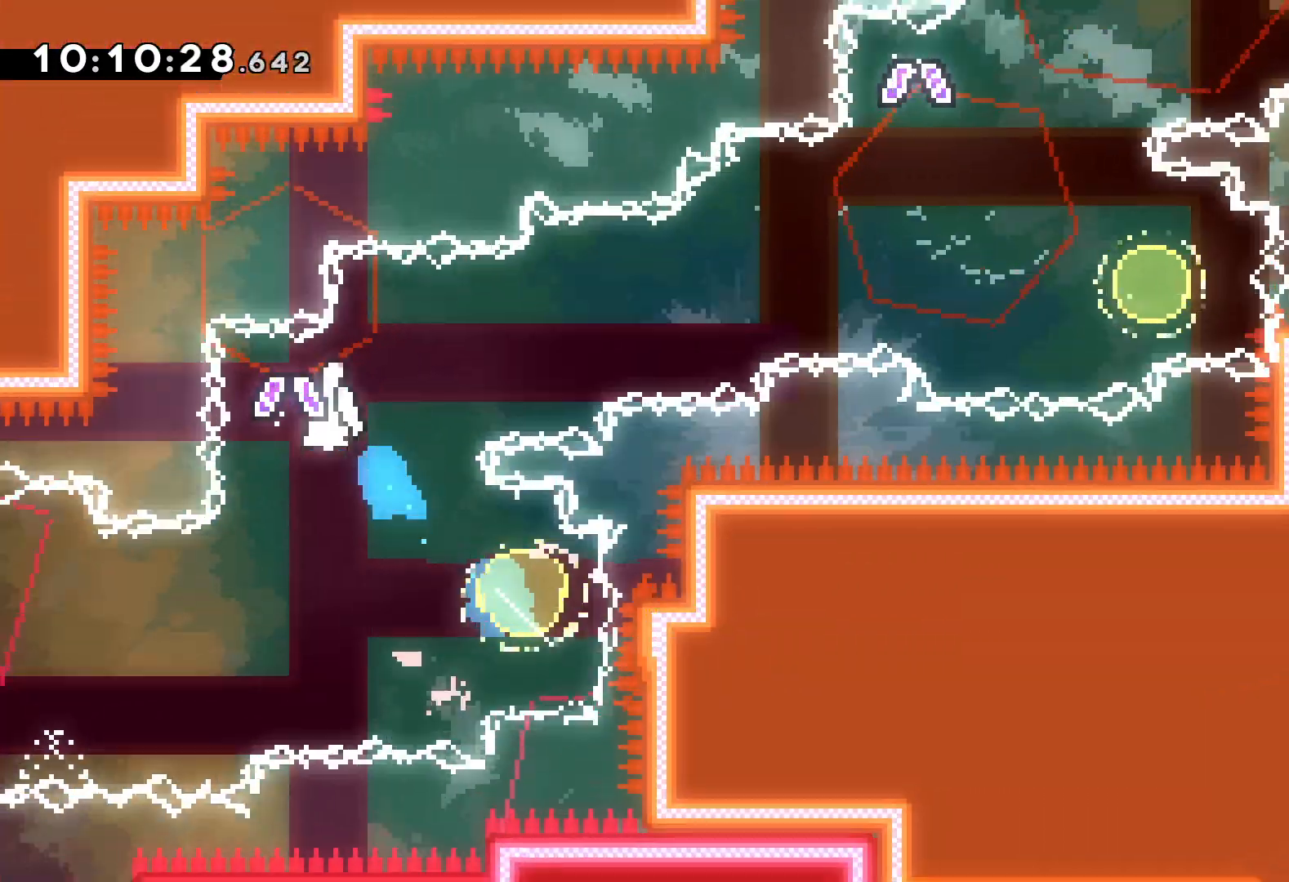
{"keys": ["dash", "left", "up"], "events": [[417, "dash", "down"], [417, "left", "down"], [450, "right", "up"]]}
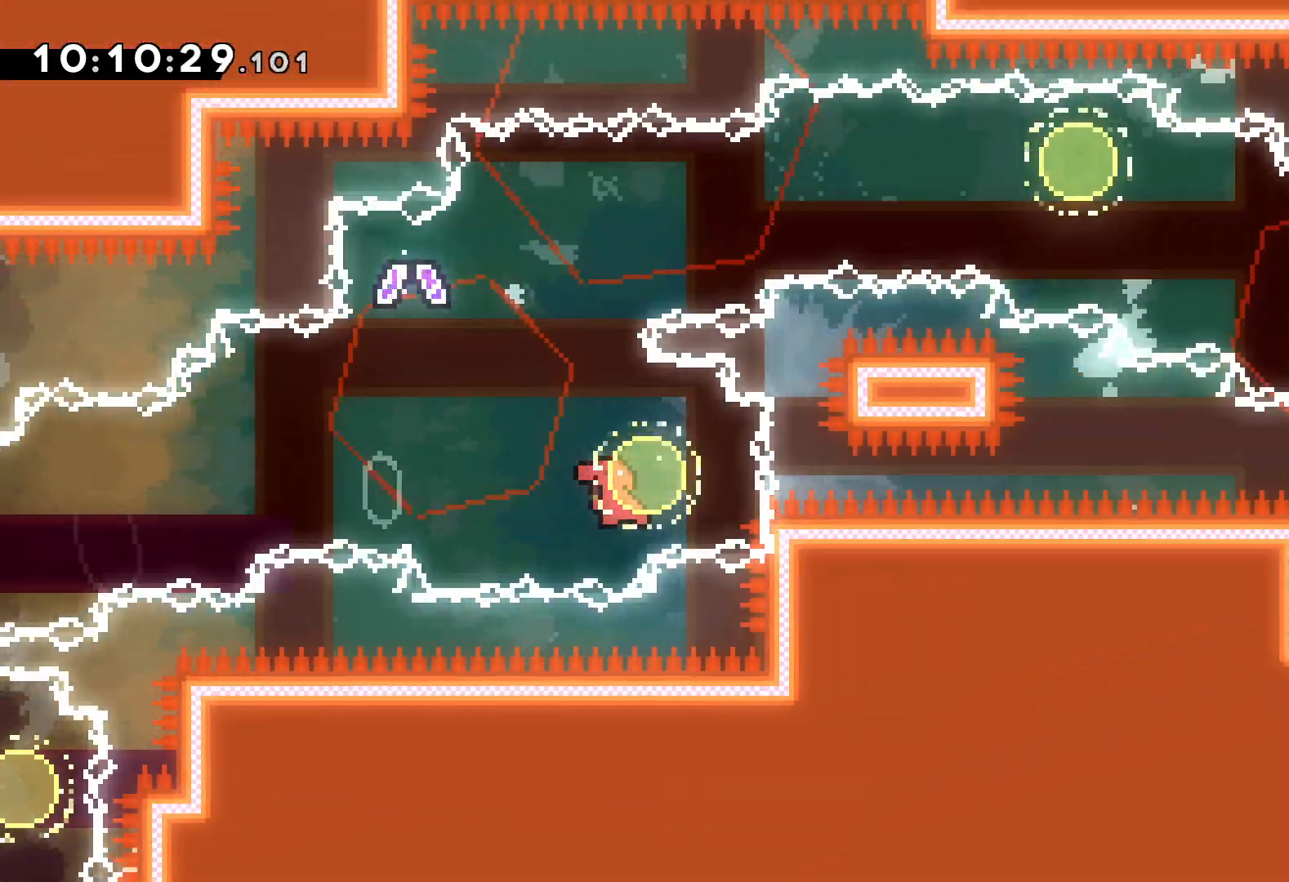
{"keys": ["dash", "down", "right"], "events": [[33, "dash", "up"], [83, "right", "down"], [150, "left", "up"], [400, "up", "up"], [500, "dash", "down"], [500, "down", "down"]]}
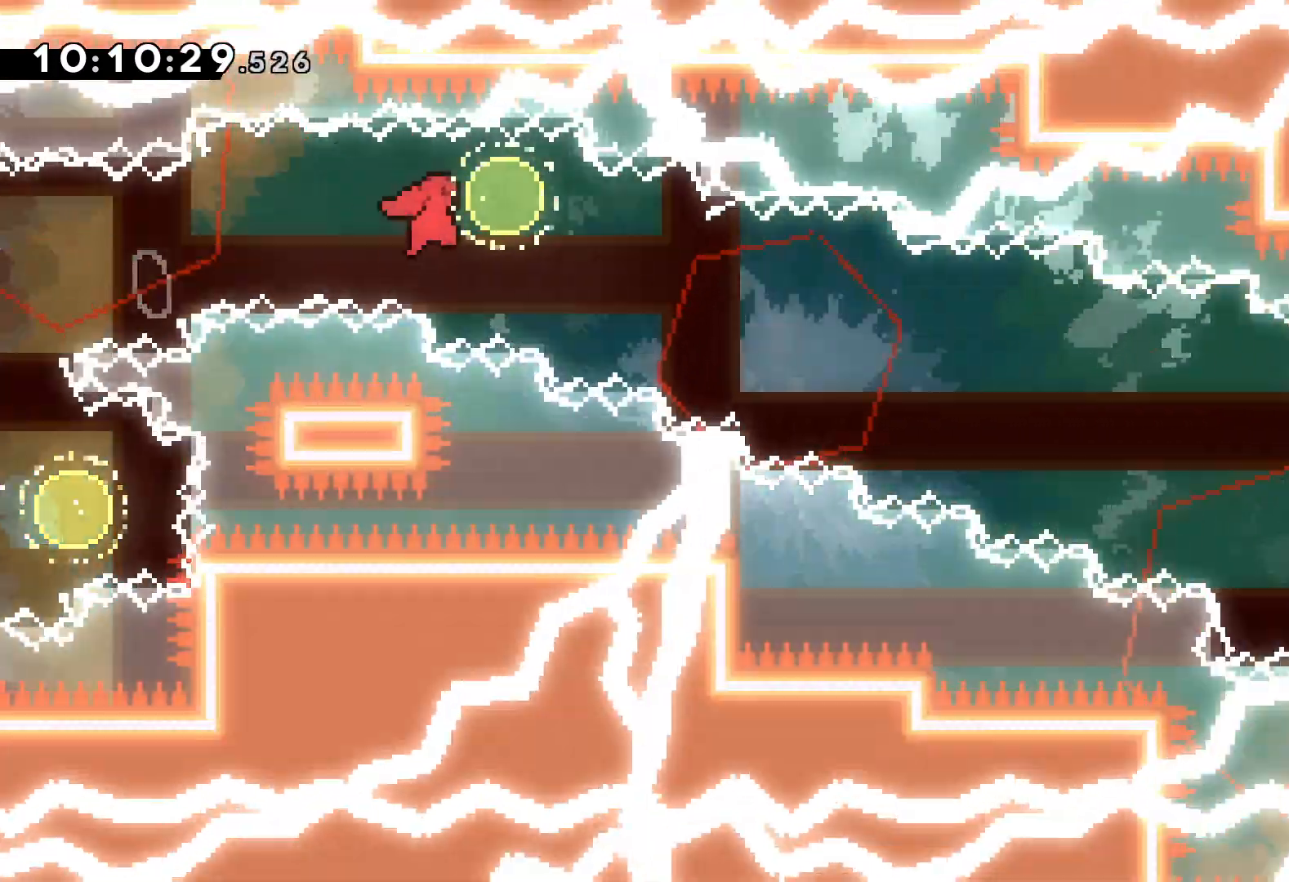
{"keys": ["jump", "right"], "events": [[133, "dash", "up"], [250, "down", "up"], [483, "jump", "down"]]}
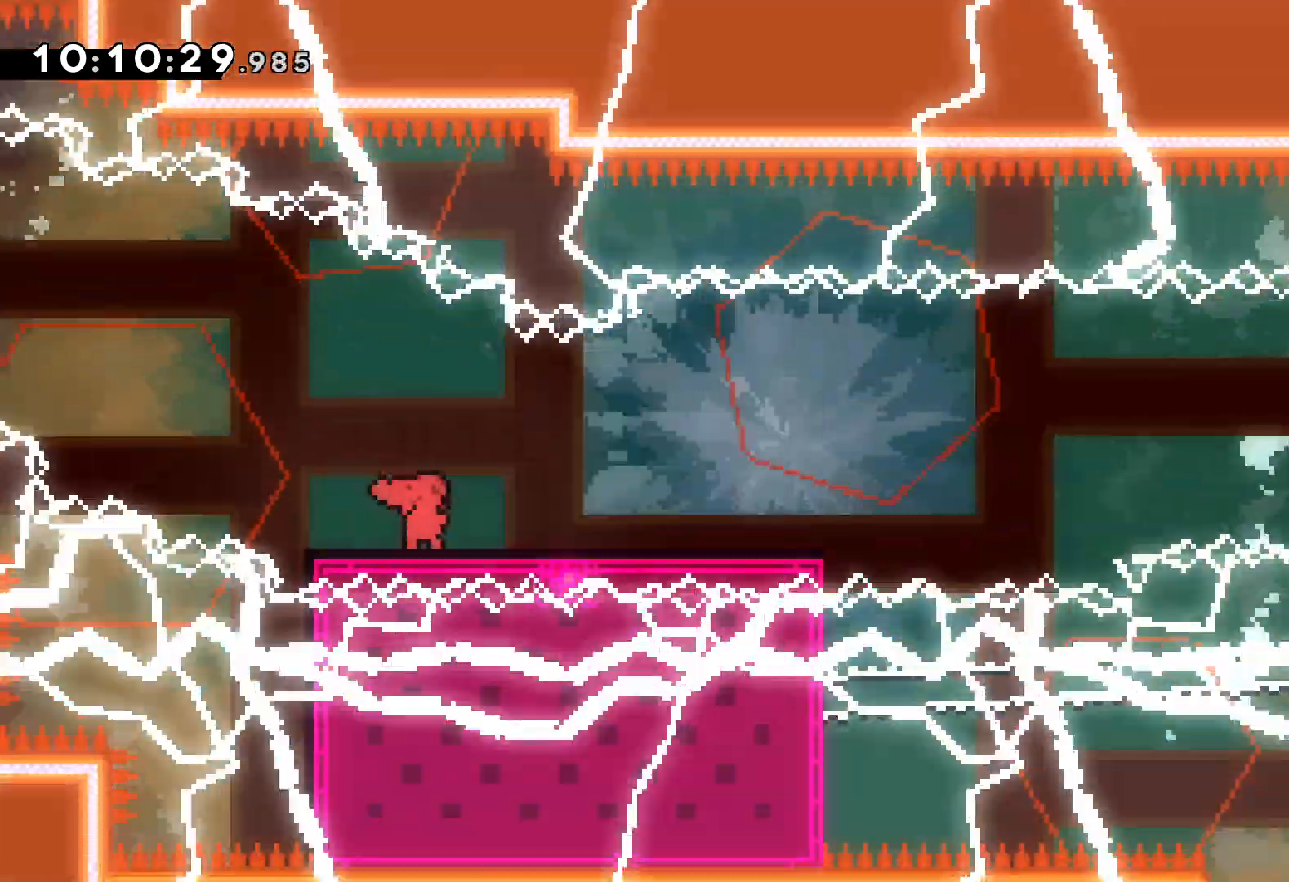
{"keys": ["jump", "right"], "events": [[400, "jump", "up"], [500, "jump", "down"]]}
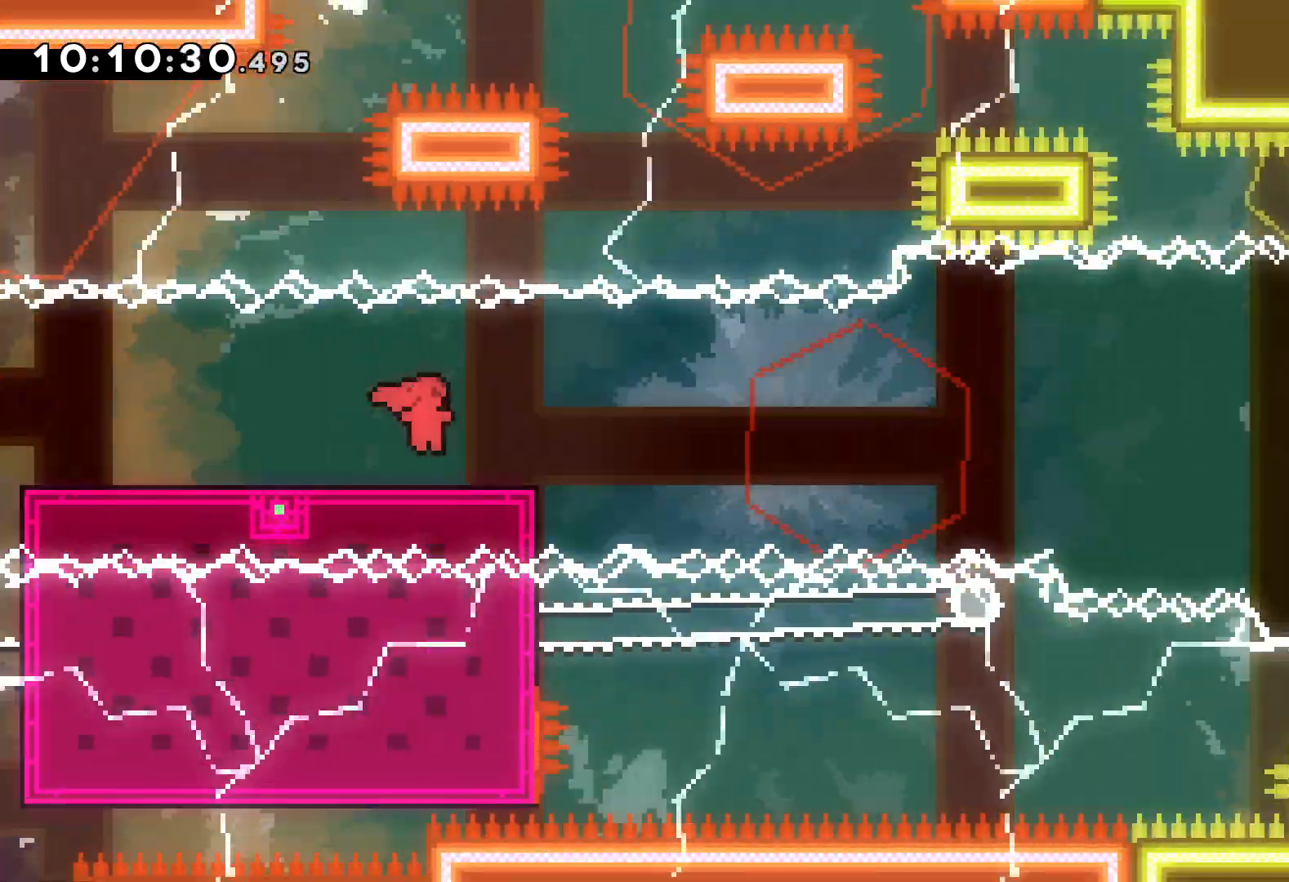
{"keys": ["right"], "events": [[33, "down", "down"], [133, "dash", "down"], [167, "jump", "up"], [333, "dash", "up"], [467, "down", "up"]]}
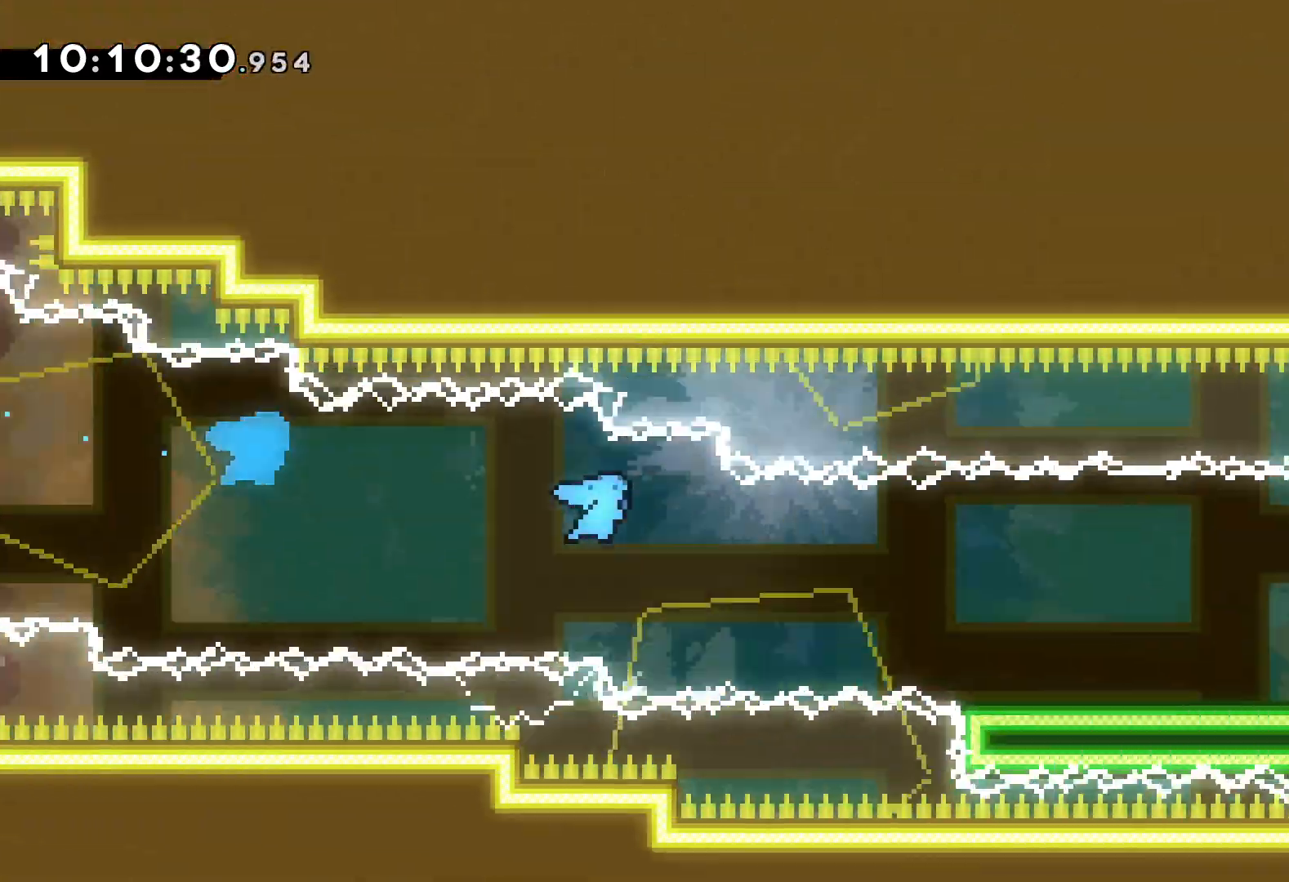
{"keys": ["right"], "events": []}
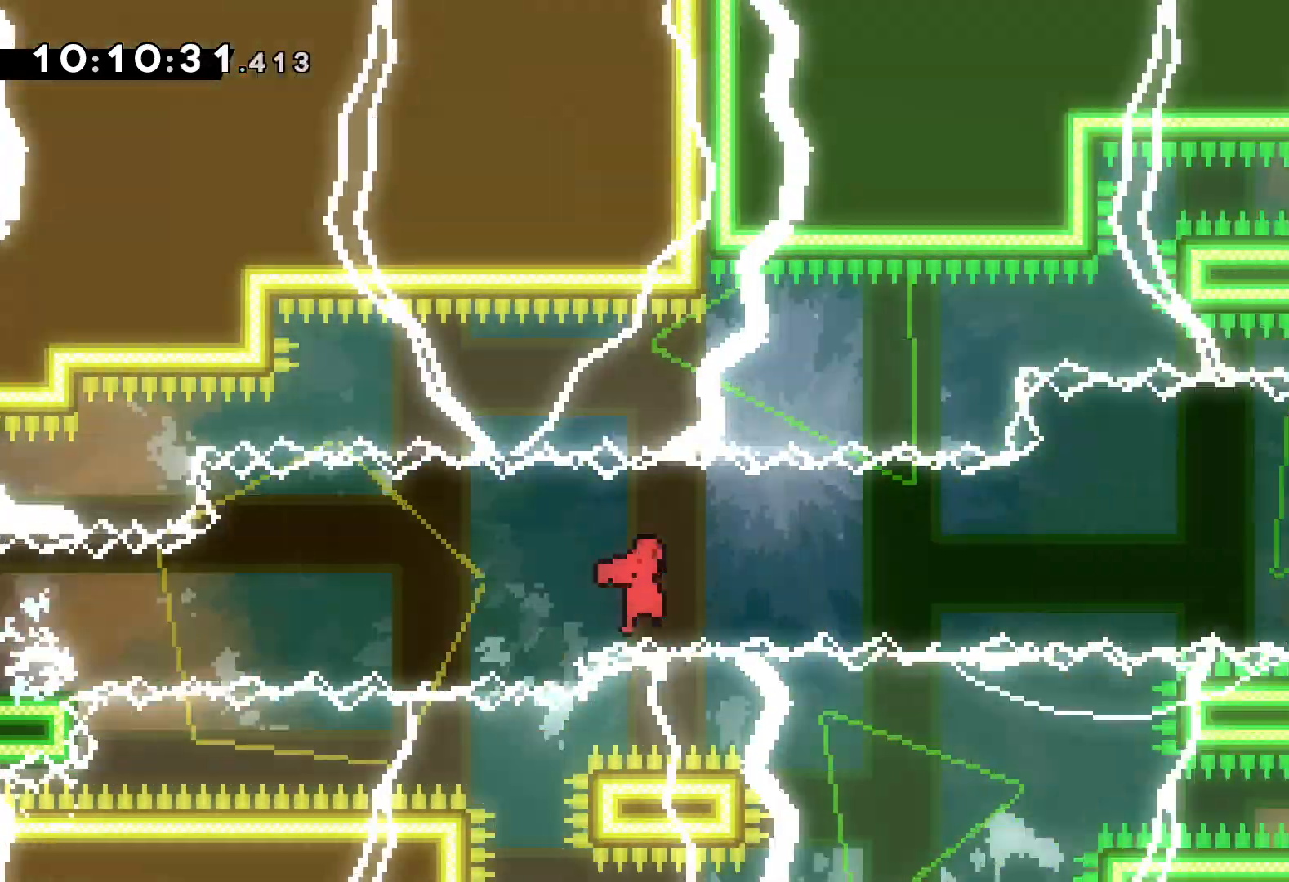
{"keys": ["left"], "events": [[417, "left", "down"], [483, "right", "up"]]}
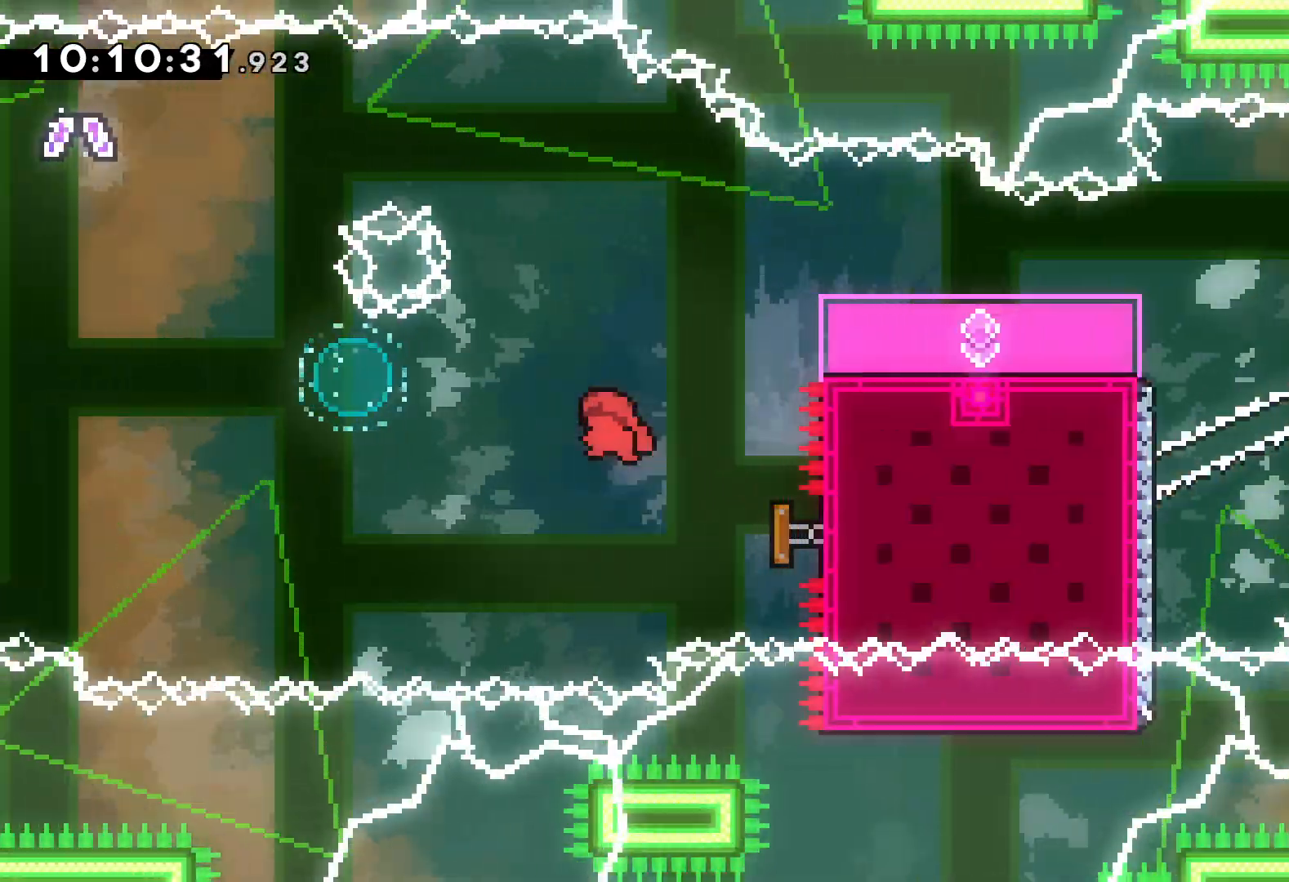
{"keys": ["right", "up"], "events": [[317, "dash", "down"], [317, "up", "down"], [450, "right", "down"], [467, "dash", "up"], [500, "left", "up"]]}
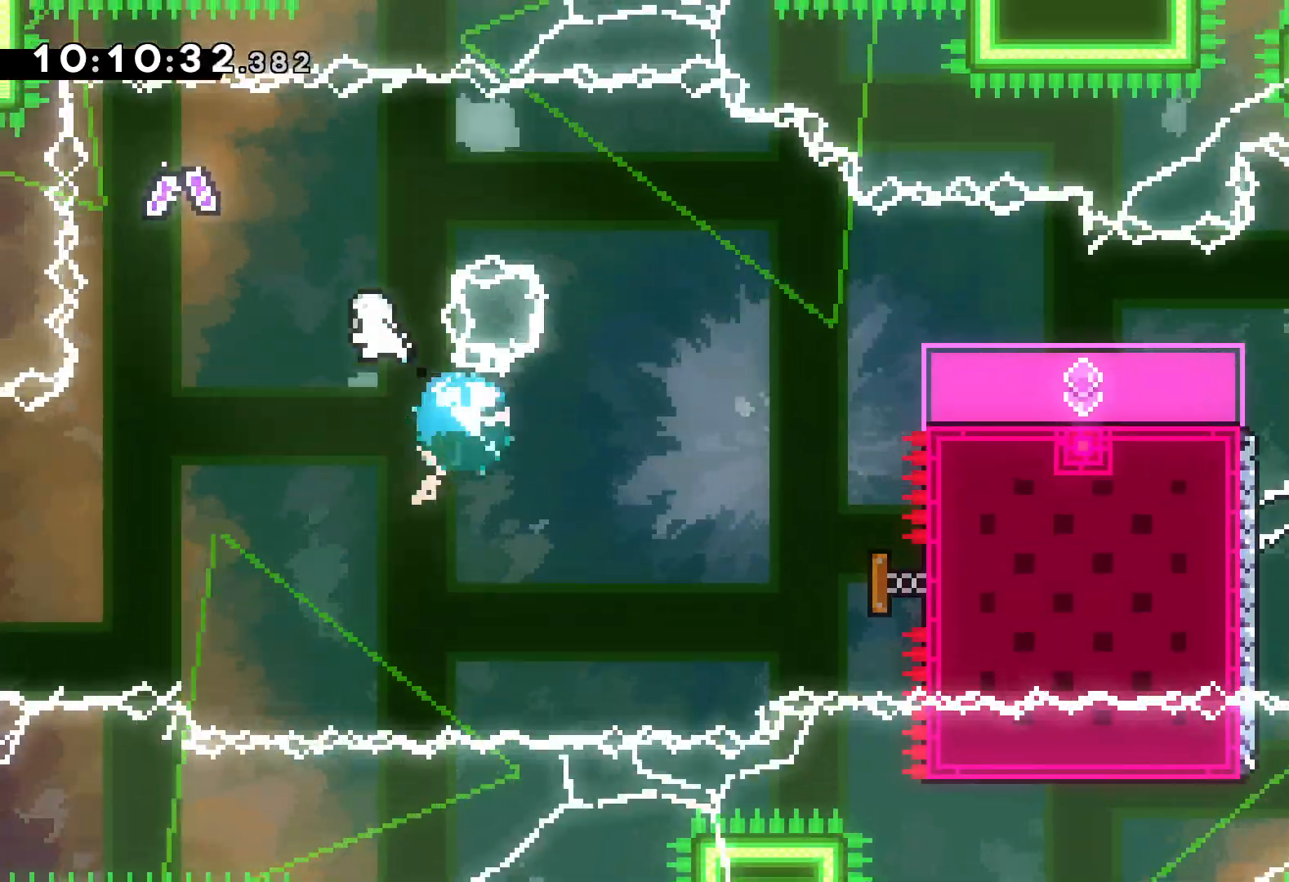
{"keys": ["right"], "events": [[83, "up", "up"], [233, "down", "down"], [250, "dash", "down"], [433, "dash", "up"], [483, "down", "up"]]}
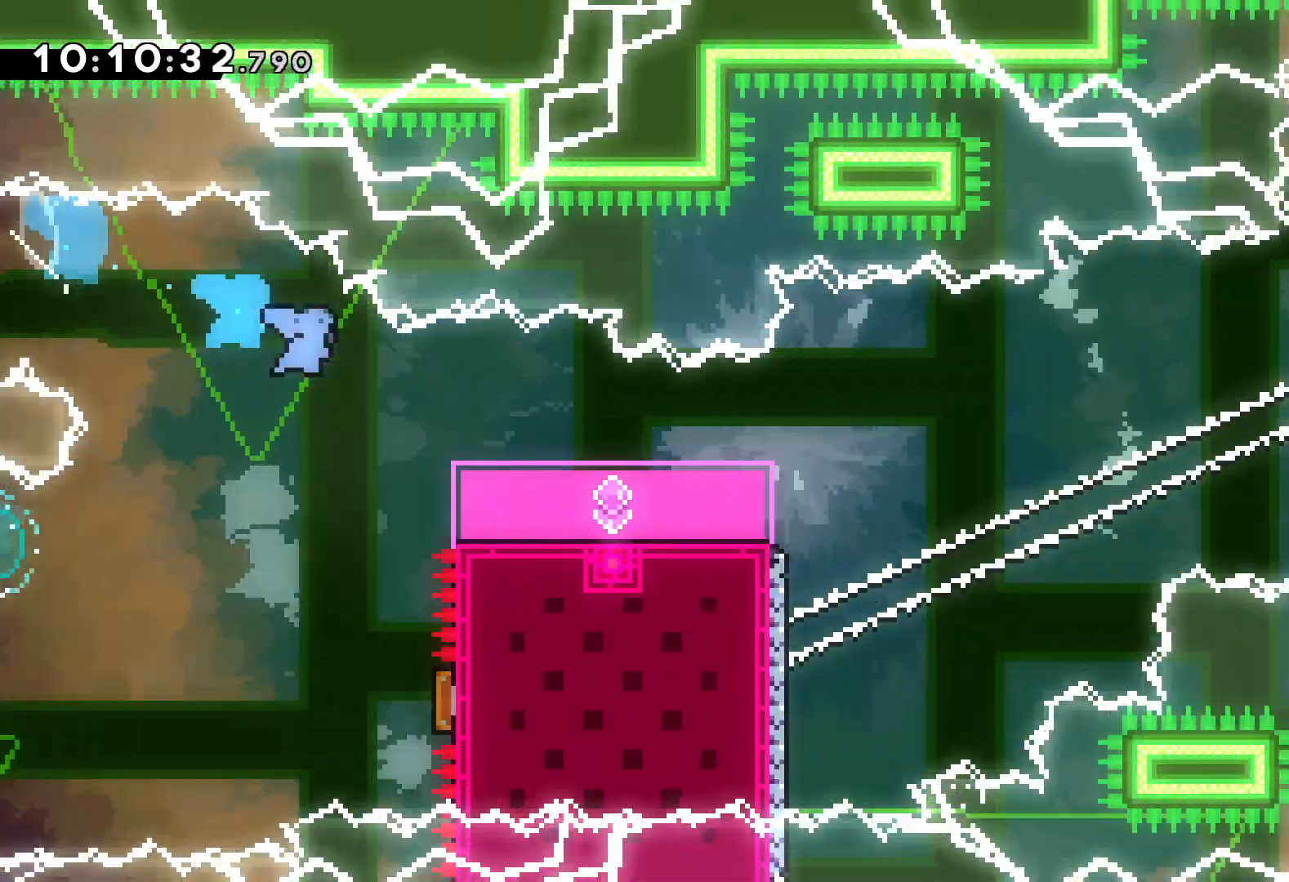
{"keys": ["right"], "events": [[167, "jump", "down"], [350, "jump", "up"]]}
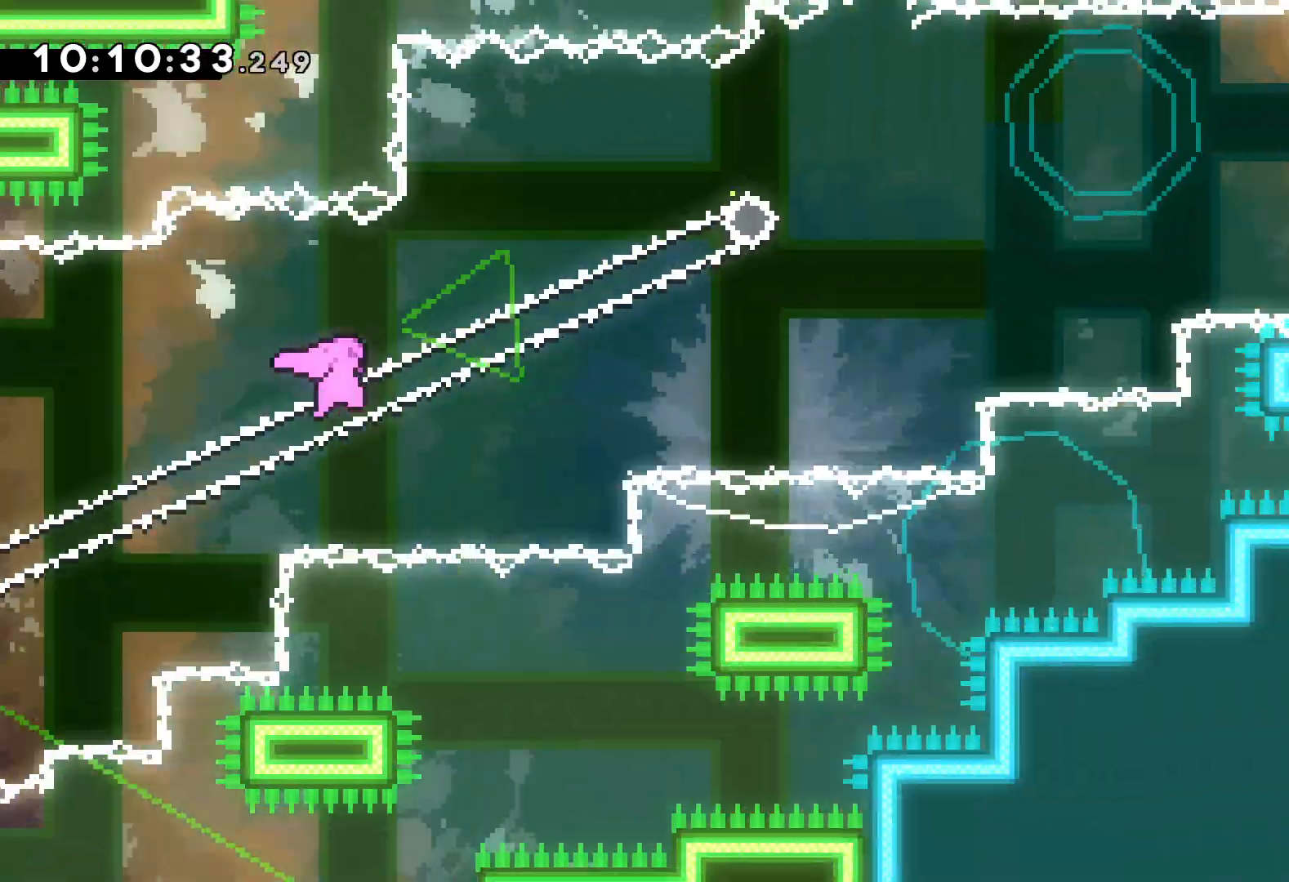
{"keys": ["dash", "down", "jump", "right"], "events": [[17, "right", "up"], [33, "up", "down"], [83, "dash", "down"], [217, "dash", "up"], [300, "right", "down"], [317, "jump", "down"], [433, "up", "up"], [483, "dash", "down"], [483, "down", "down"]]}
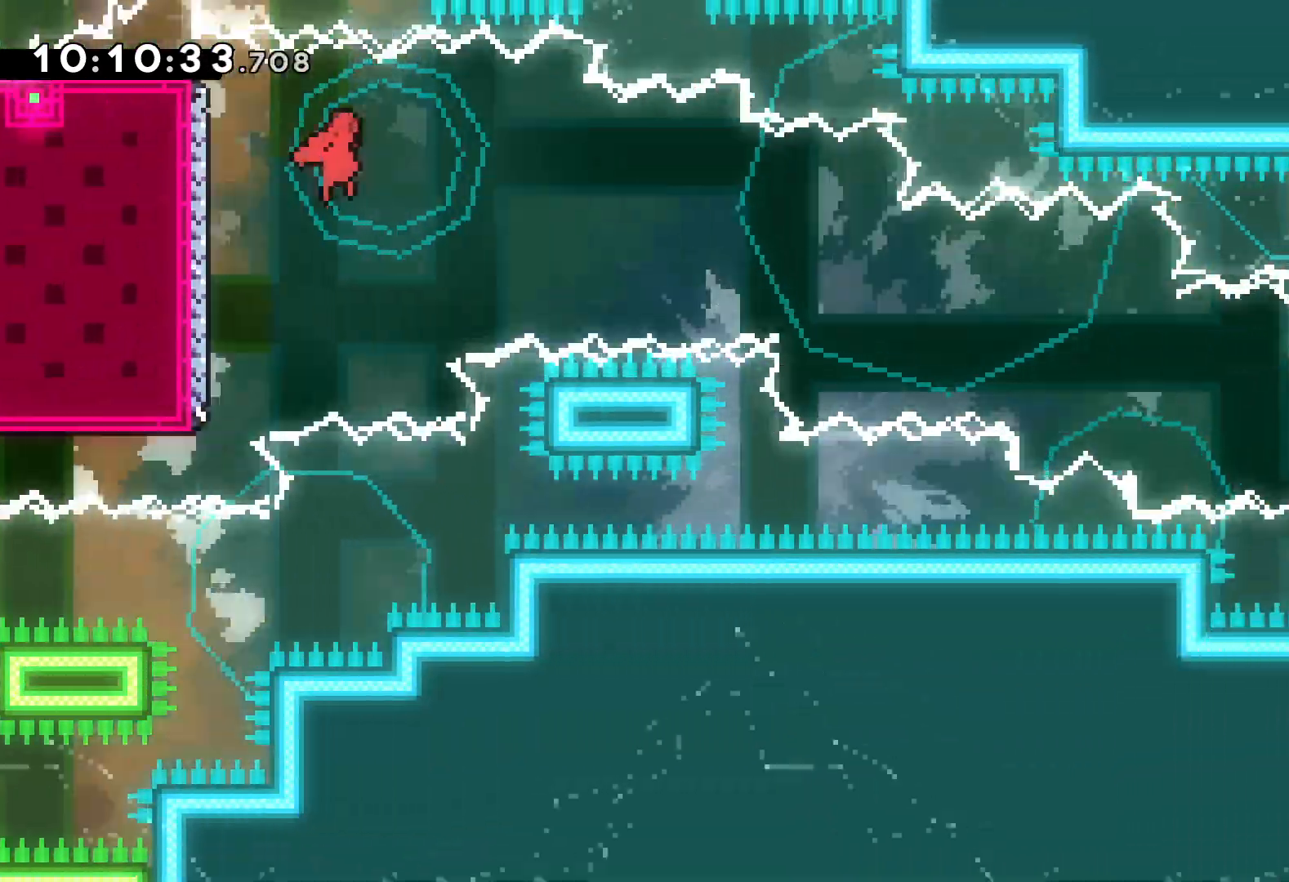
{"keys": ["jump", "right", "up"], "events": [[17, "jump", "up"], [183, "dash", "up"], [350, "down", "up"], [467, "jump", "down"], [467, "up", "down"]]}
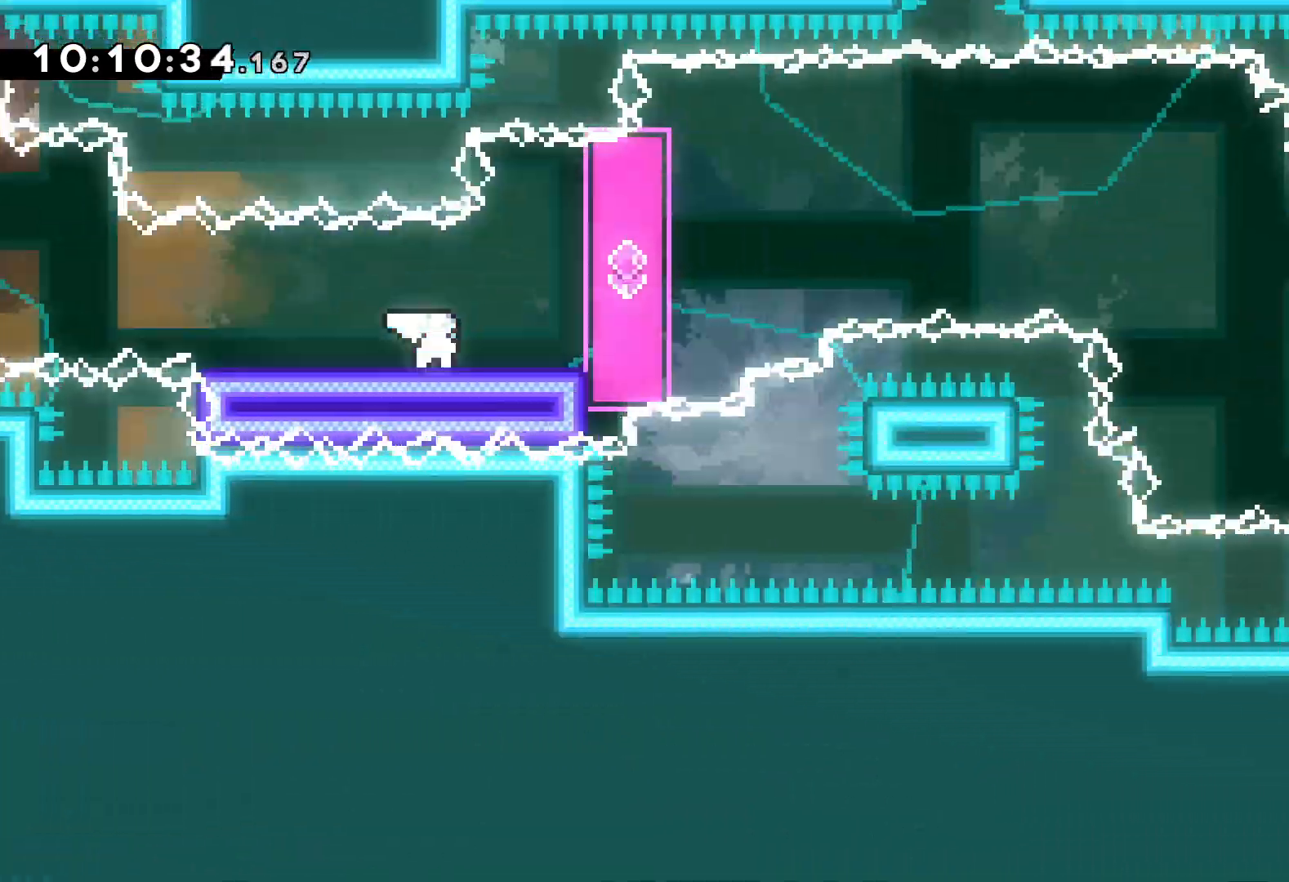
{"keys": ["right", "up"], "events": [[100, "up", "up"], [200, "dash", "down"], [200, "down", "down"], [217, "jump", "up"], [400, "dash", "up"], [400, "down", "up"], [500, "up", "down"]]}
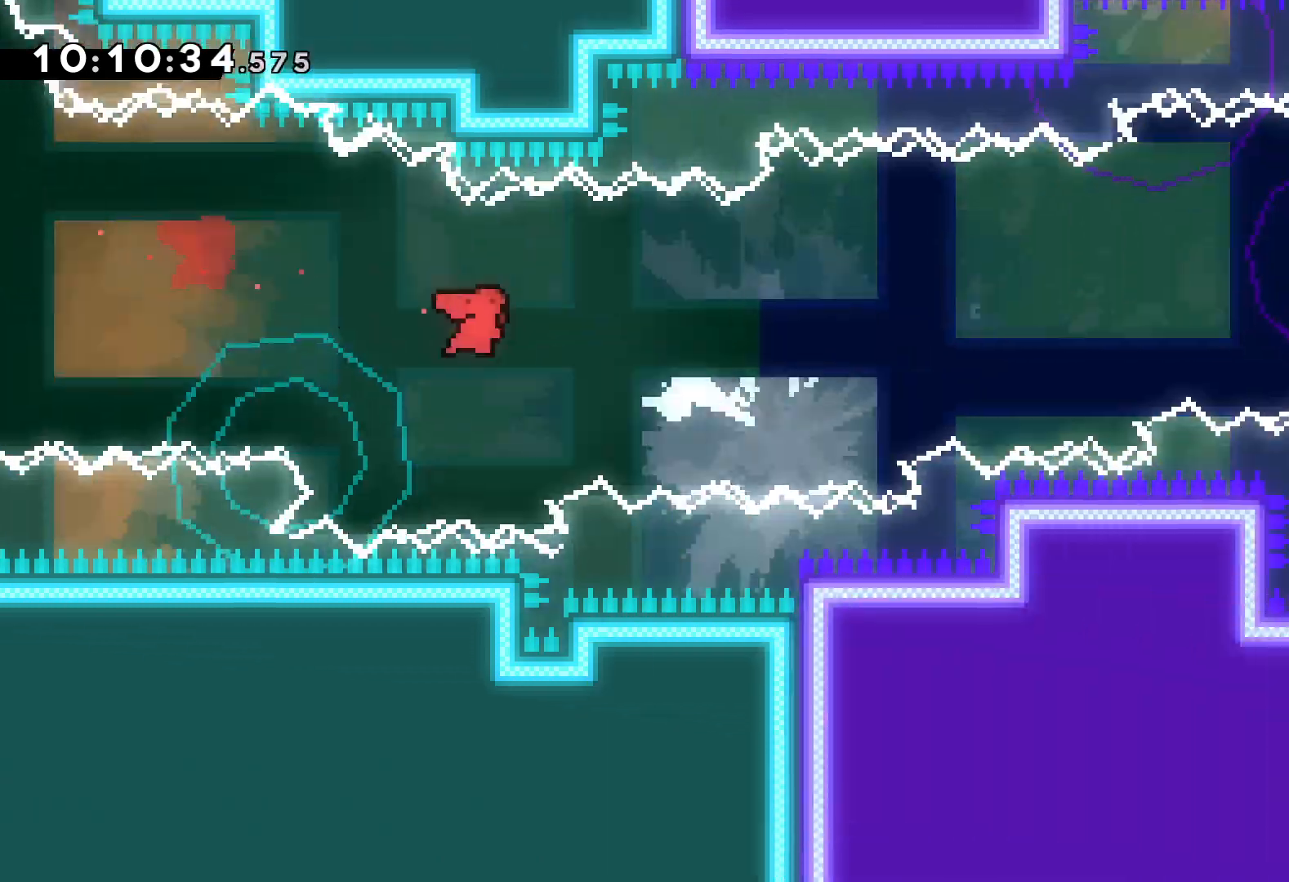
{"keys": ["right", "up"], "events": [[83, "dash", "down"], [283, "dash", "up"]]}
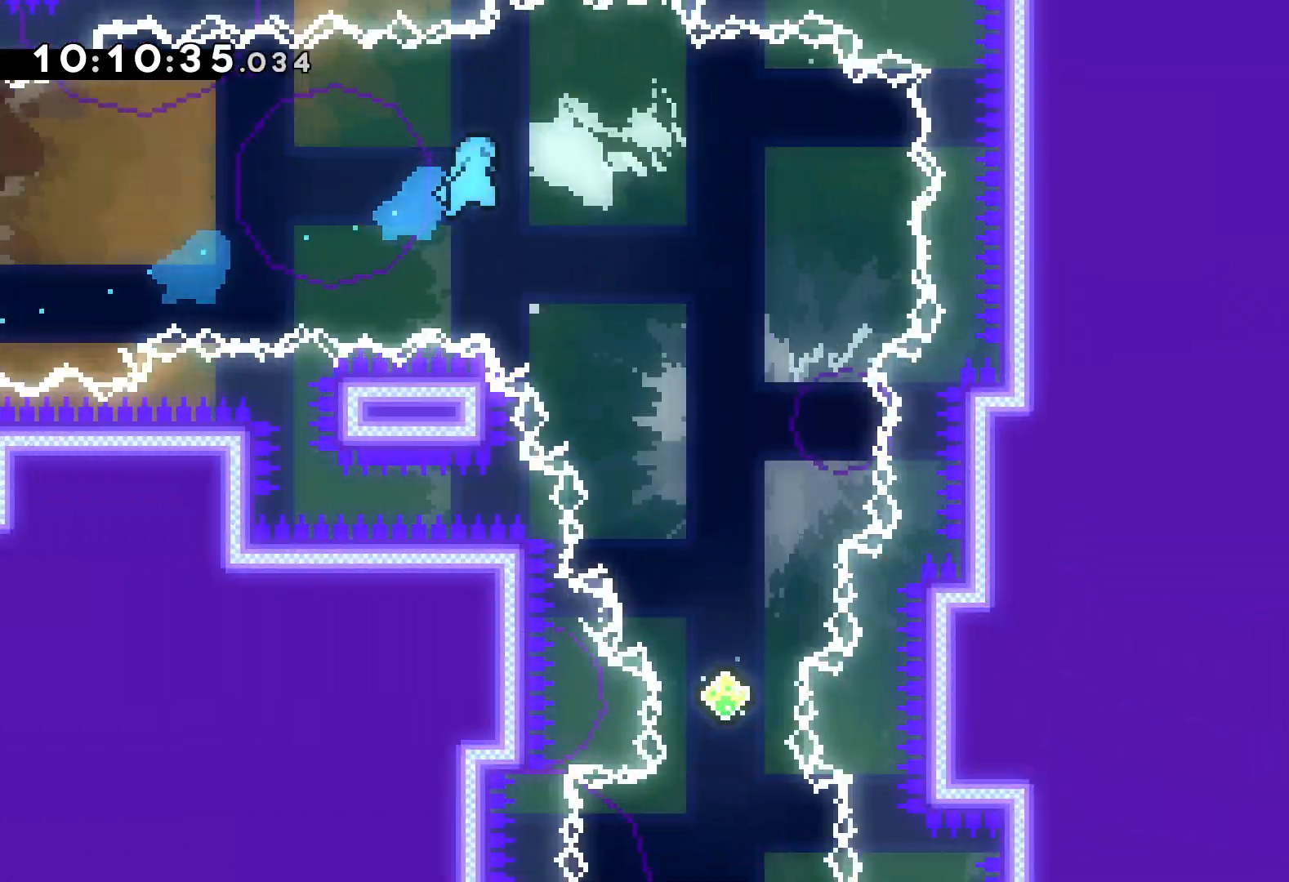
{"keys": ["right"], "events": [[67, "right", "up"], [67, "up", "up"], [200, "right", "down"]]}
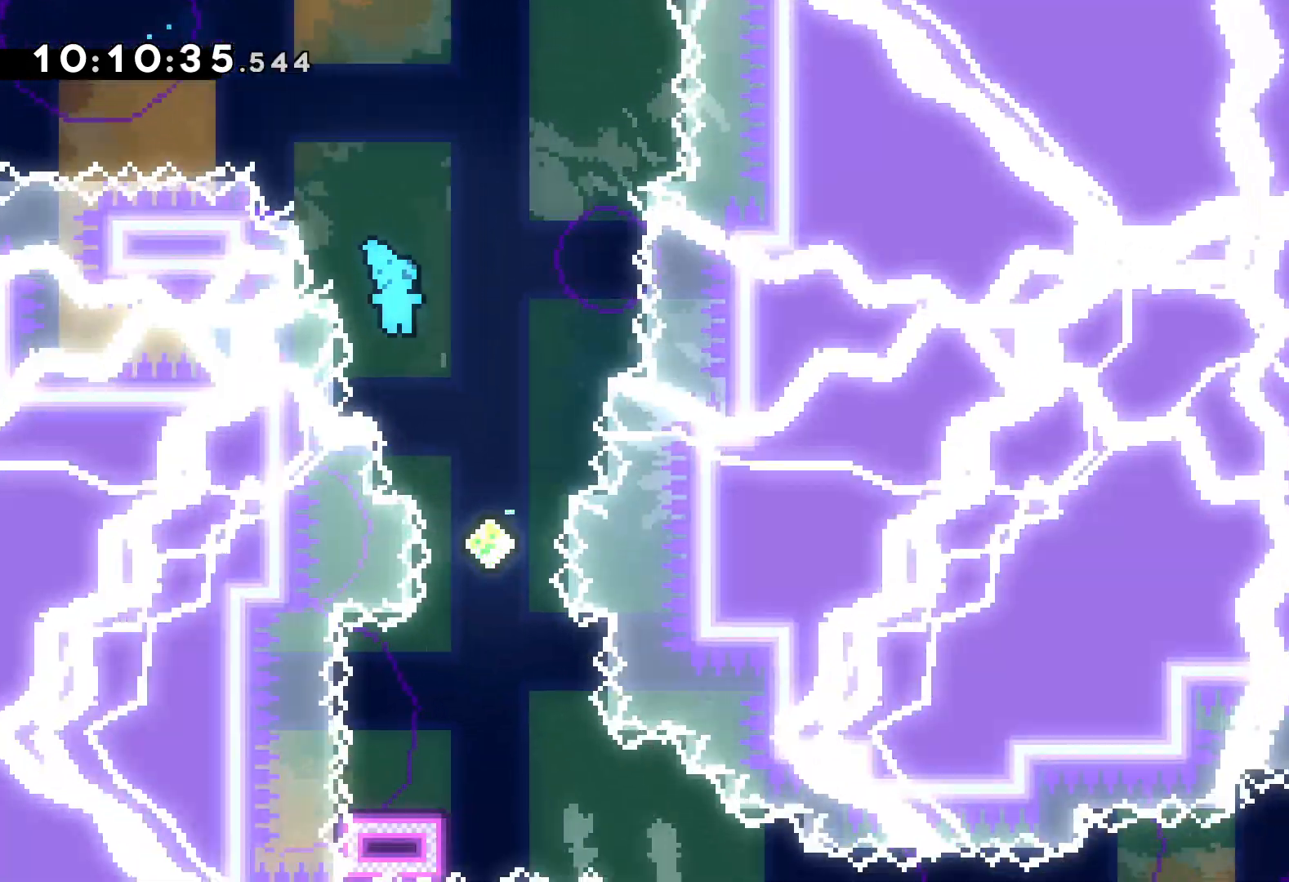
{"keys": ["dash", "down", "left"], "events": [[117, "right", "up"], [450, "left", "down"], [467, "down", "down"], [483, "dash", "down"]]}
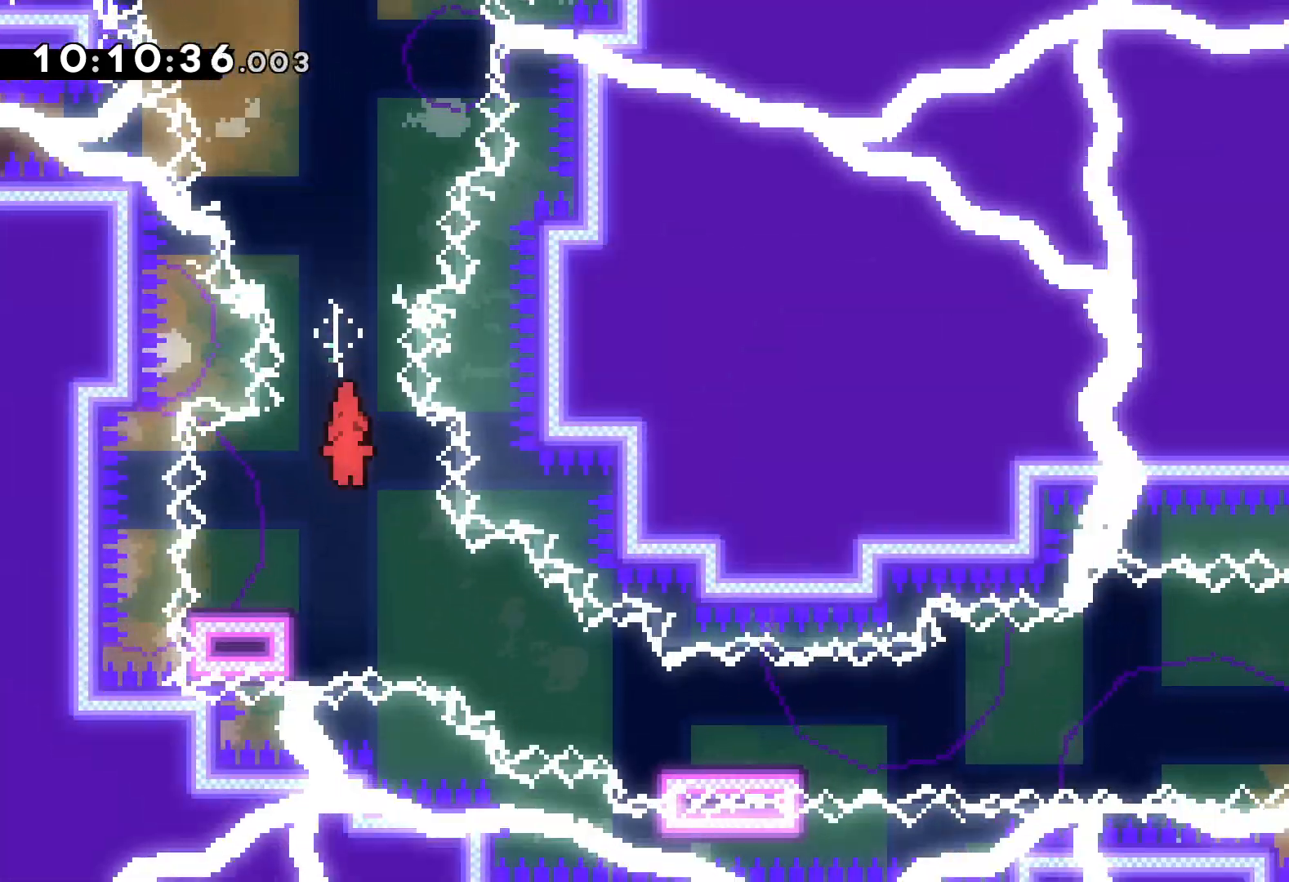
{"keys": ["right"], "events": [[117, "dash", "up"], [133, "jump", "down"], [133, "right", "down"], [167, "left", "up"], [250, "dash", "down"], [283, "jump", "up"], [467, "dash", "up"], [483, "down", "up"]]}
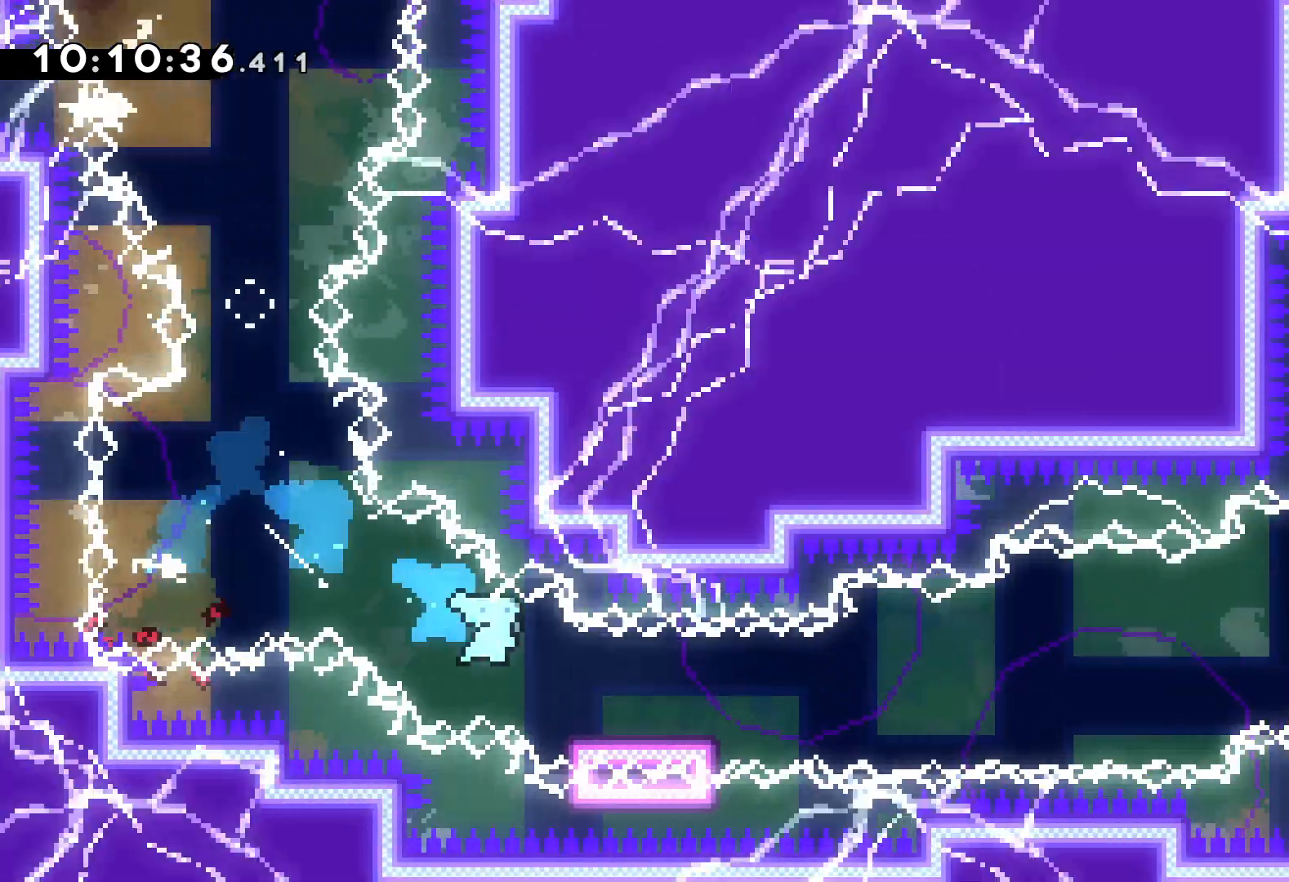
{"keys": ["jump", "right", "up"], "events": [[67, "jump", "down"], [67, "up", "down"]]}
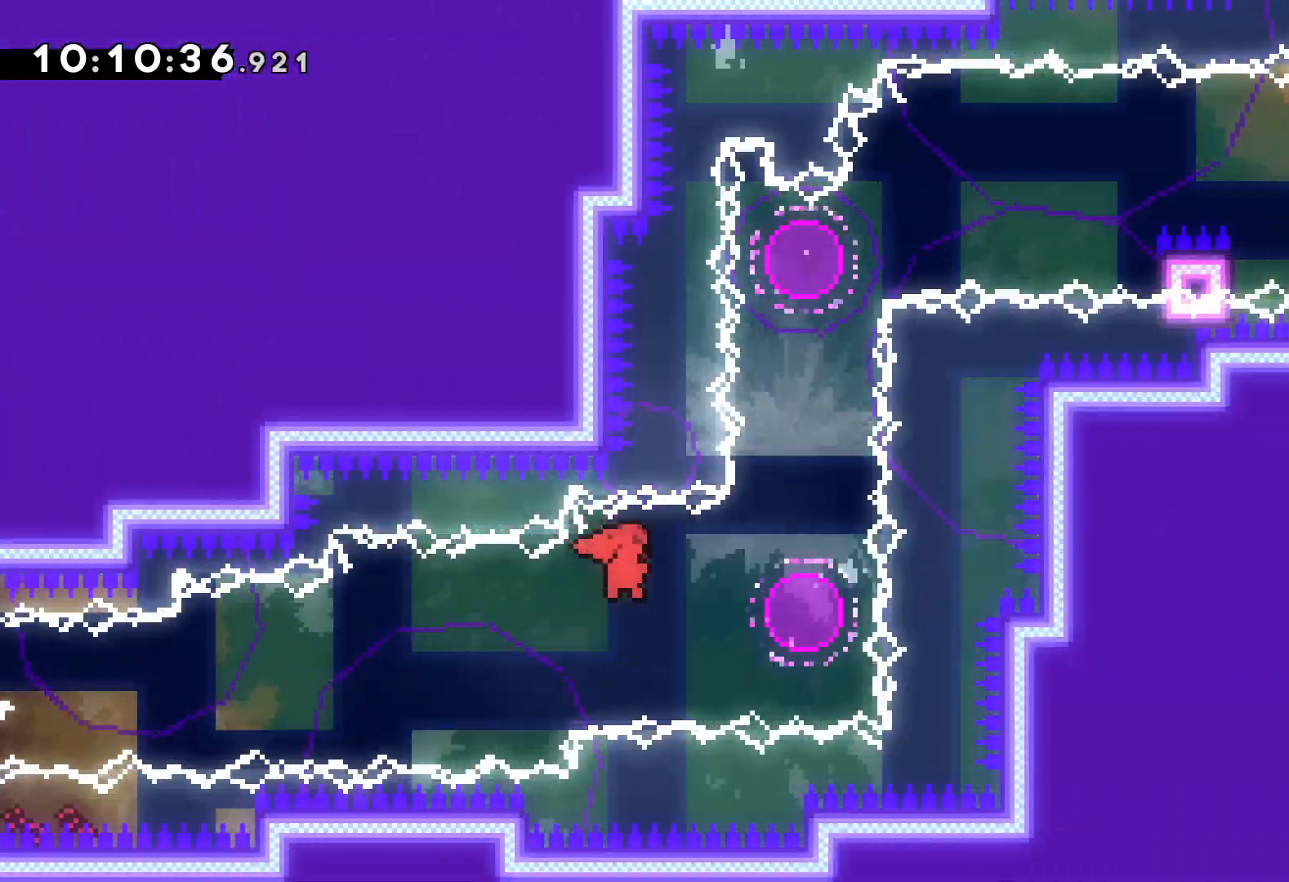
{"keys": ["dash", "right"], "events": [[117, "dash", "down"], [117, "right", "up"], [150, "jump", "up"], [300, "dash", "up"], [417, "up", "up"], [450, "right", "down"], [467, "dash", "down"]]}
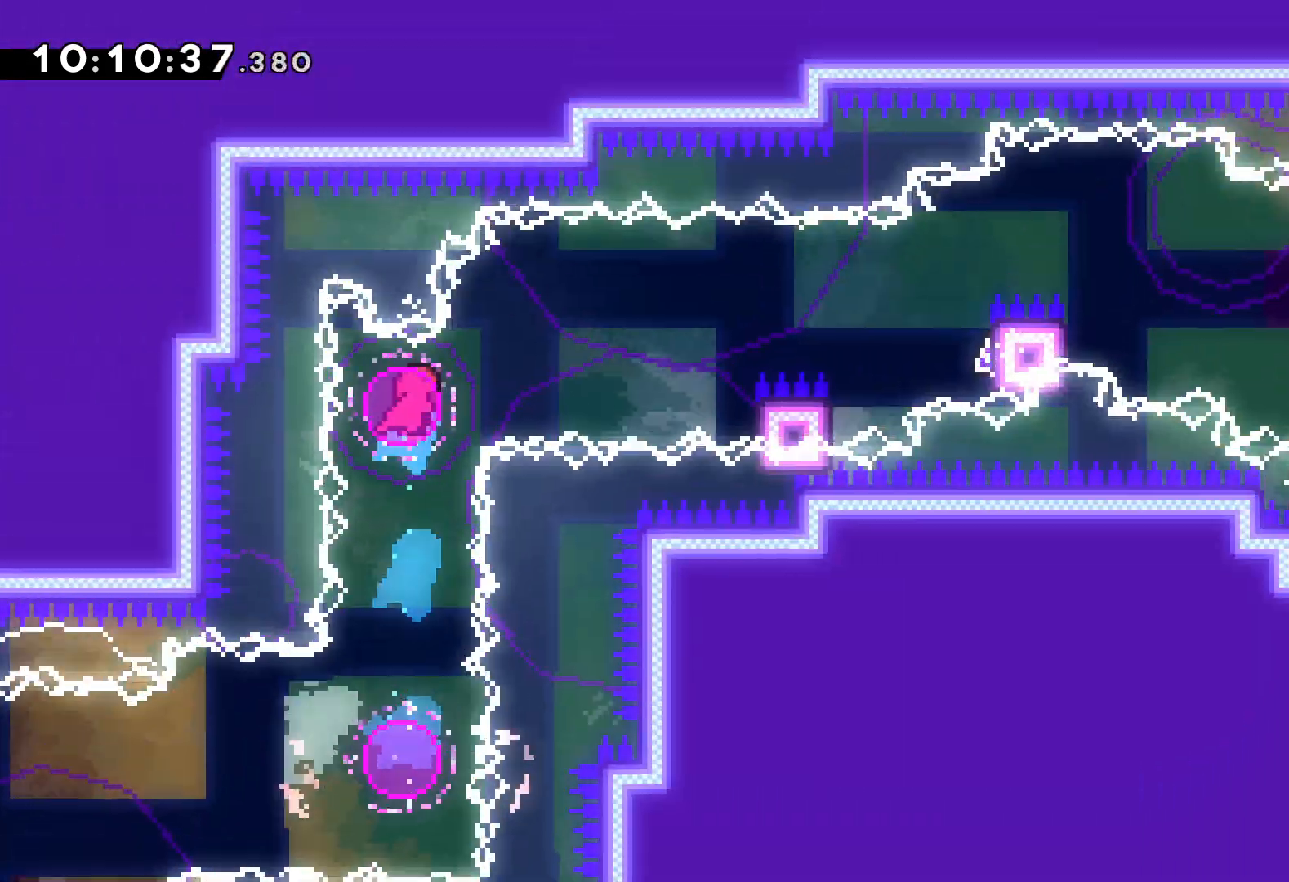
{"keys": ["grab", "jump", "right", "up"], "events": [[100, "dash", "up"], [150, "up", "down"], [167, "grab", "down"], [183, "jump", "down"], [333, "jump", "up"], [383, "jump", "down"]]}
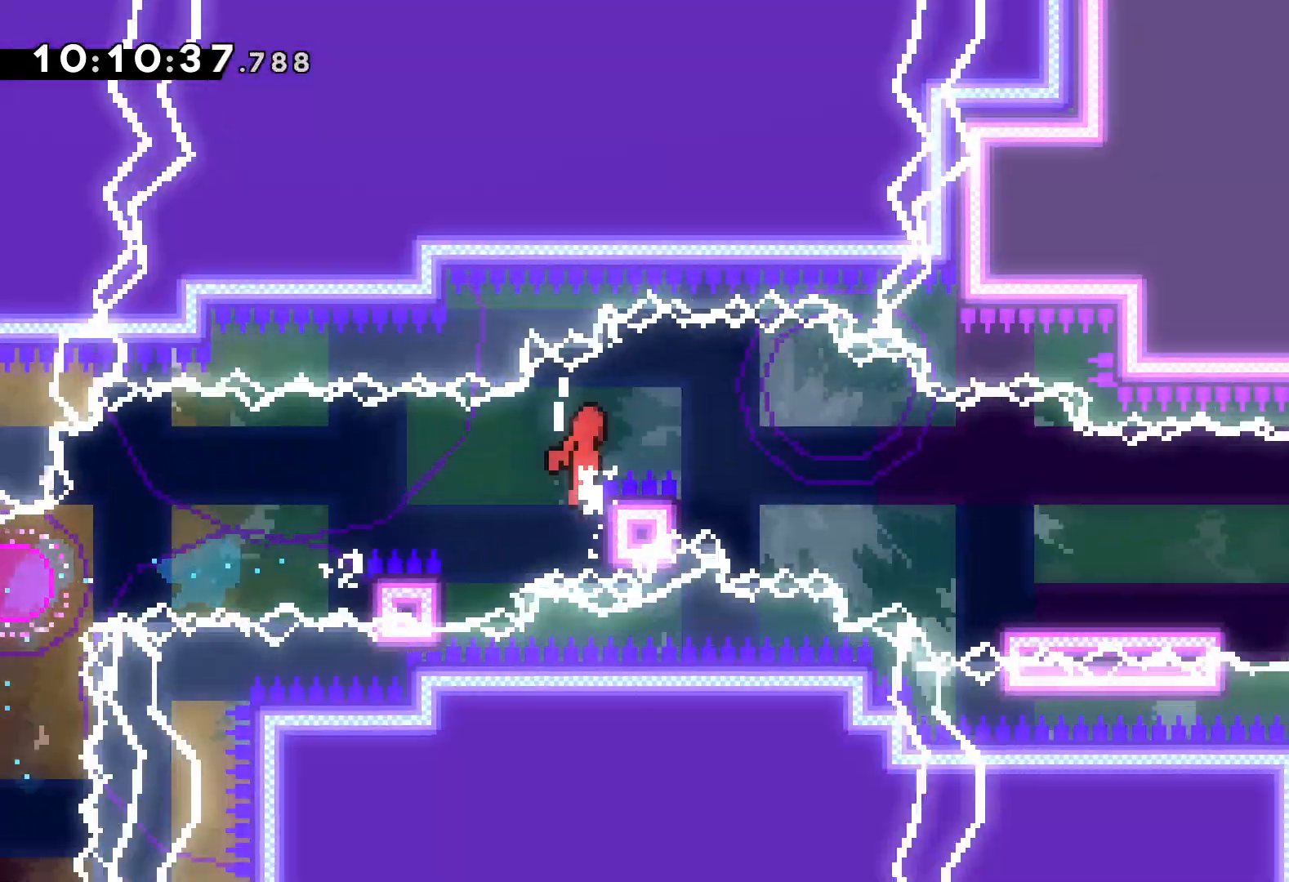
{"keys": ["jump", "right", "up"], "events": [[50, "jump", "up"], [50, "up", "up"], [67, "grab", "up"], [83, "dash", "down"], [100, "down", "down"], [283, "dash", "up"], [317, "down", "up"], [367, "jump", "down"], [383, "up", "down"]]}
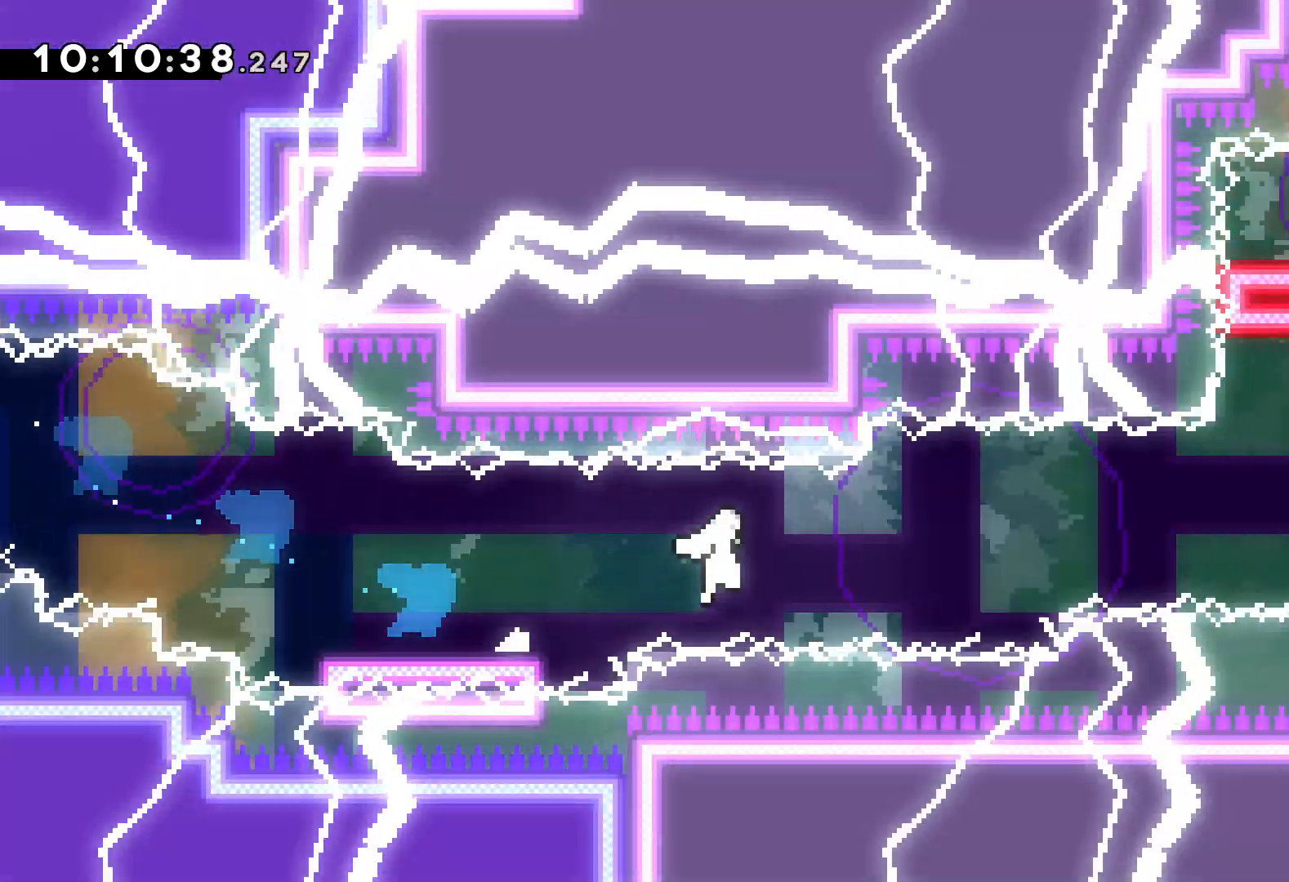
{"keys": ["up"], "events": [[350, "jump", "up"], [350, "right", "up"]]}
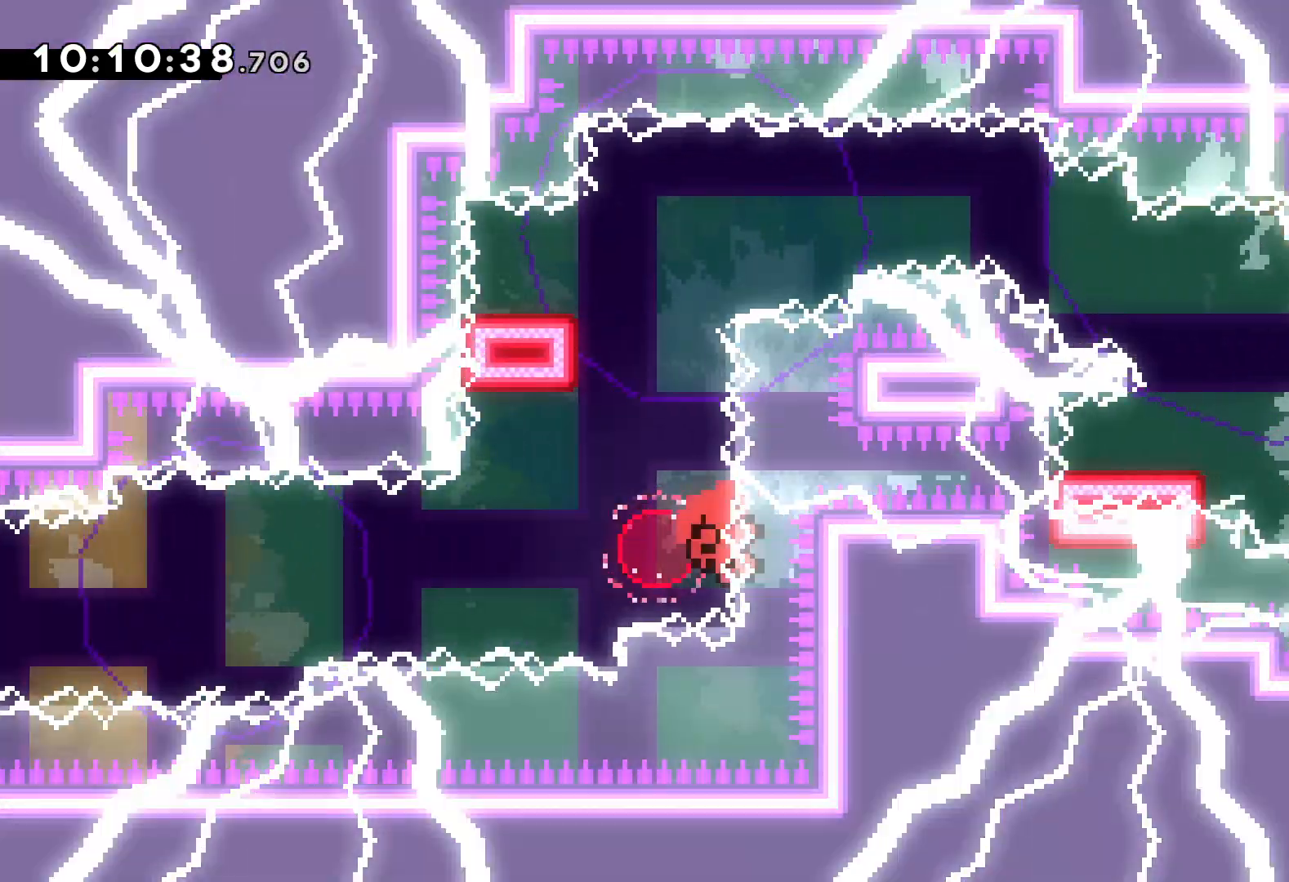
{"keys": [], "events": [[17, "dash", "down"], [167, "dash", "up"], [217, "up", "up"]]}
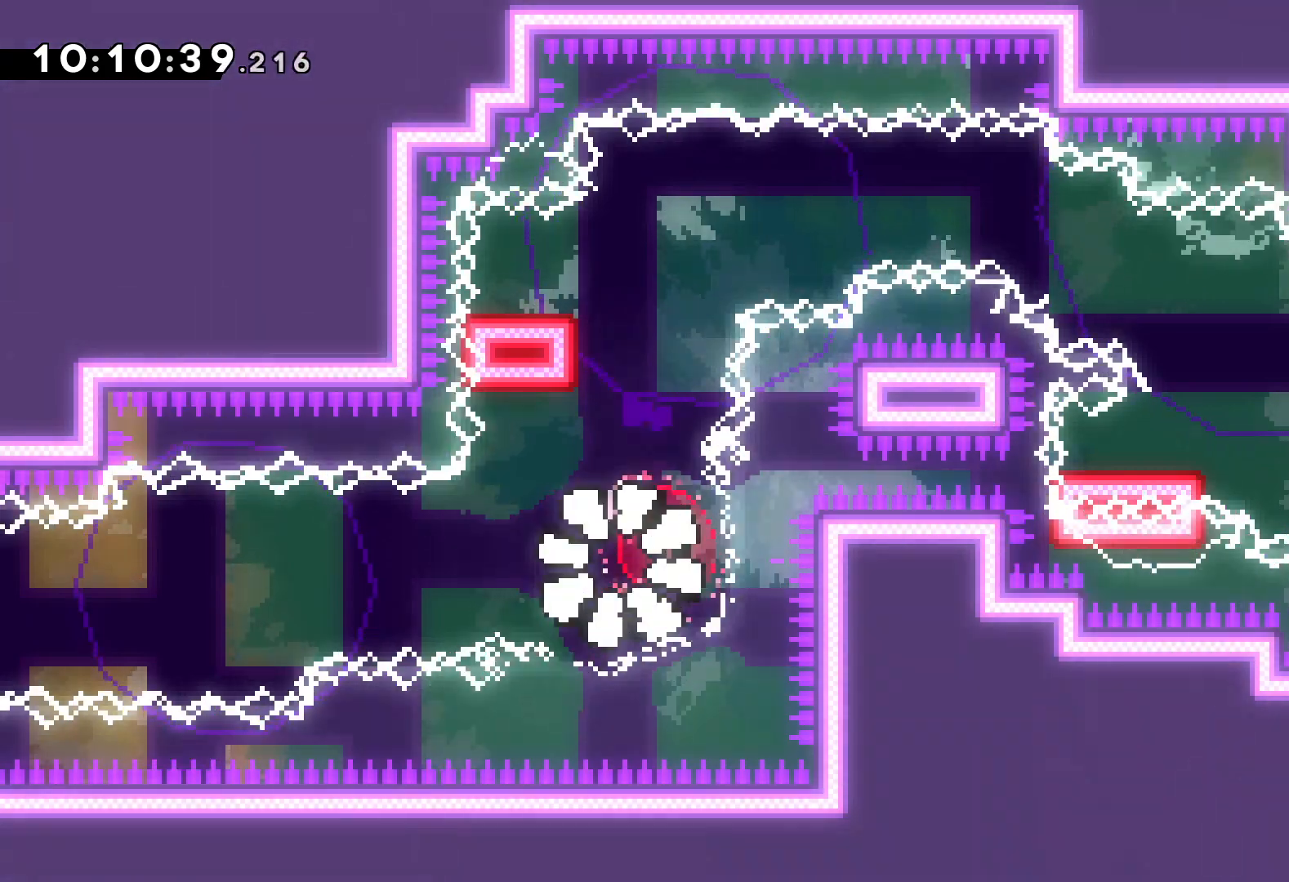
{"keys": [], "events": []}